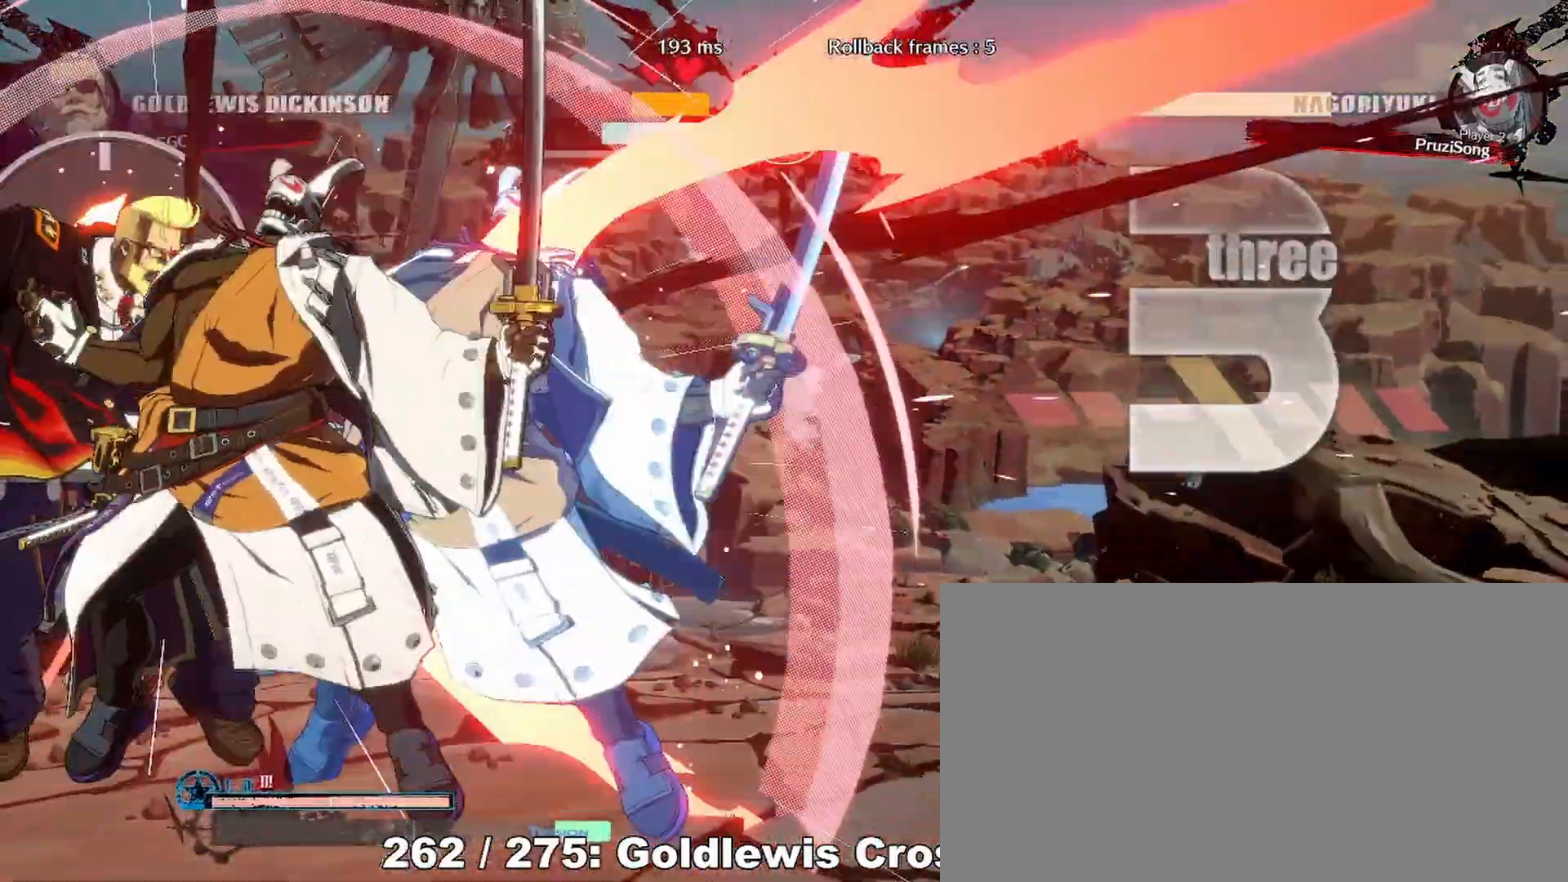
Gameplay with a controller (arcade stick); each line is a JSON object with the inputs held at the frame after it (dt_ms = milliseconds from this image to that frame). "events" lists button and stick changes between this image and that frame as [ms after this image, input, new state], when the widget could be followed in between. Not read: L3 R3 other_buttons.
{"dt_ms": 500, "buttons": ["DPAD_LEFT"], "events": [[483, "DPAD_DOWN", "up"]]}
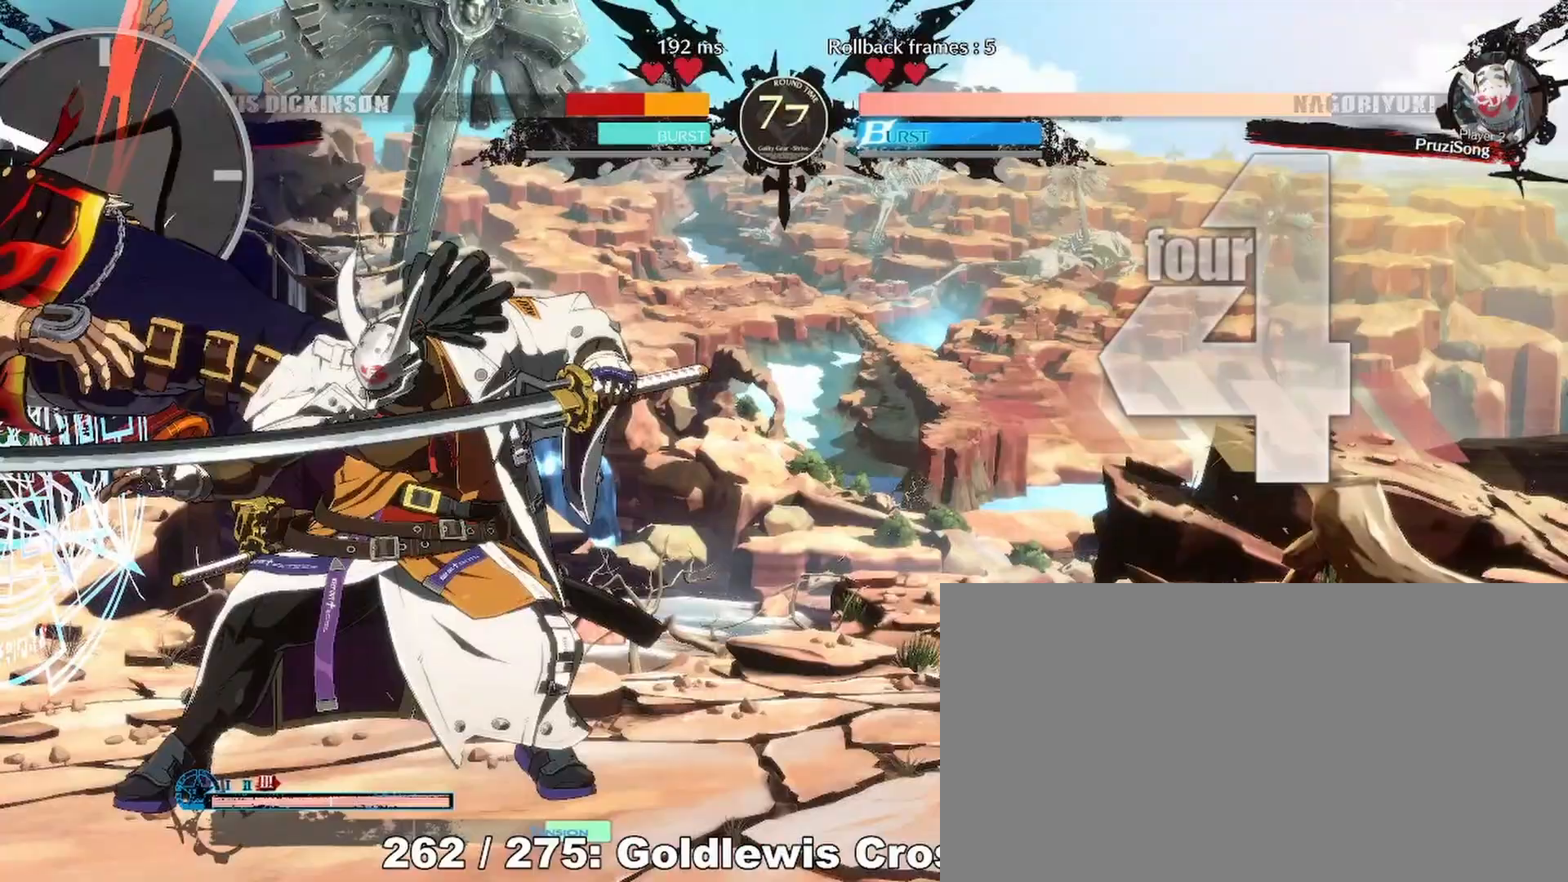
{"dt_ms": 500, "buttons": ["SQUARE", "DPAD_RIGHT"], "events": [[333, "DPAD_LEFT", "up"], [400, "DPAD_RIGHT", "down"], [417, "SQUARE", "down"]]}
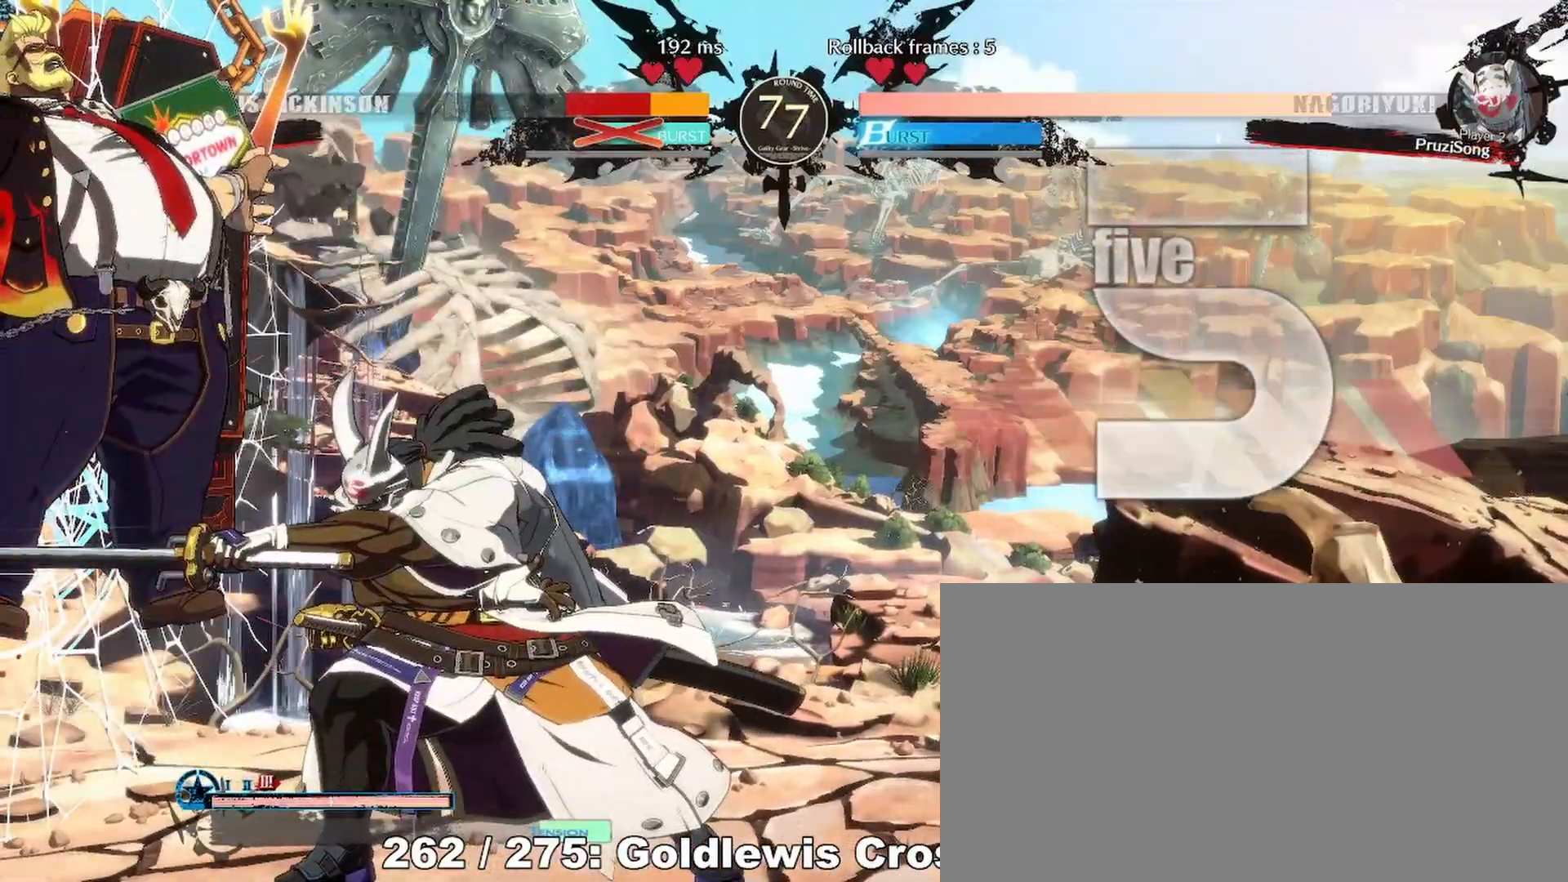
{"dt_ms": 500, "buttons": ["SQUARE", "DPAD_RIGHT"], "events": [[250, "SQUARE", "up"], [367, "SQUARE", "down"]]}
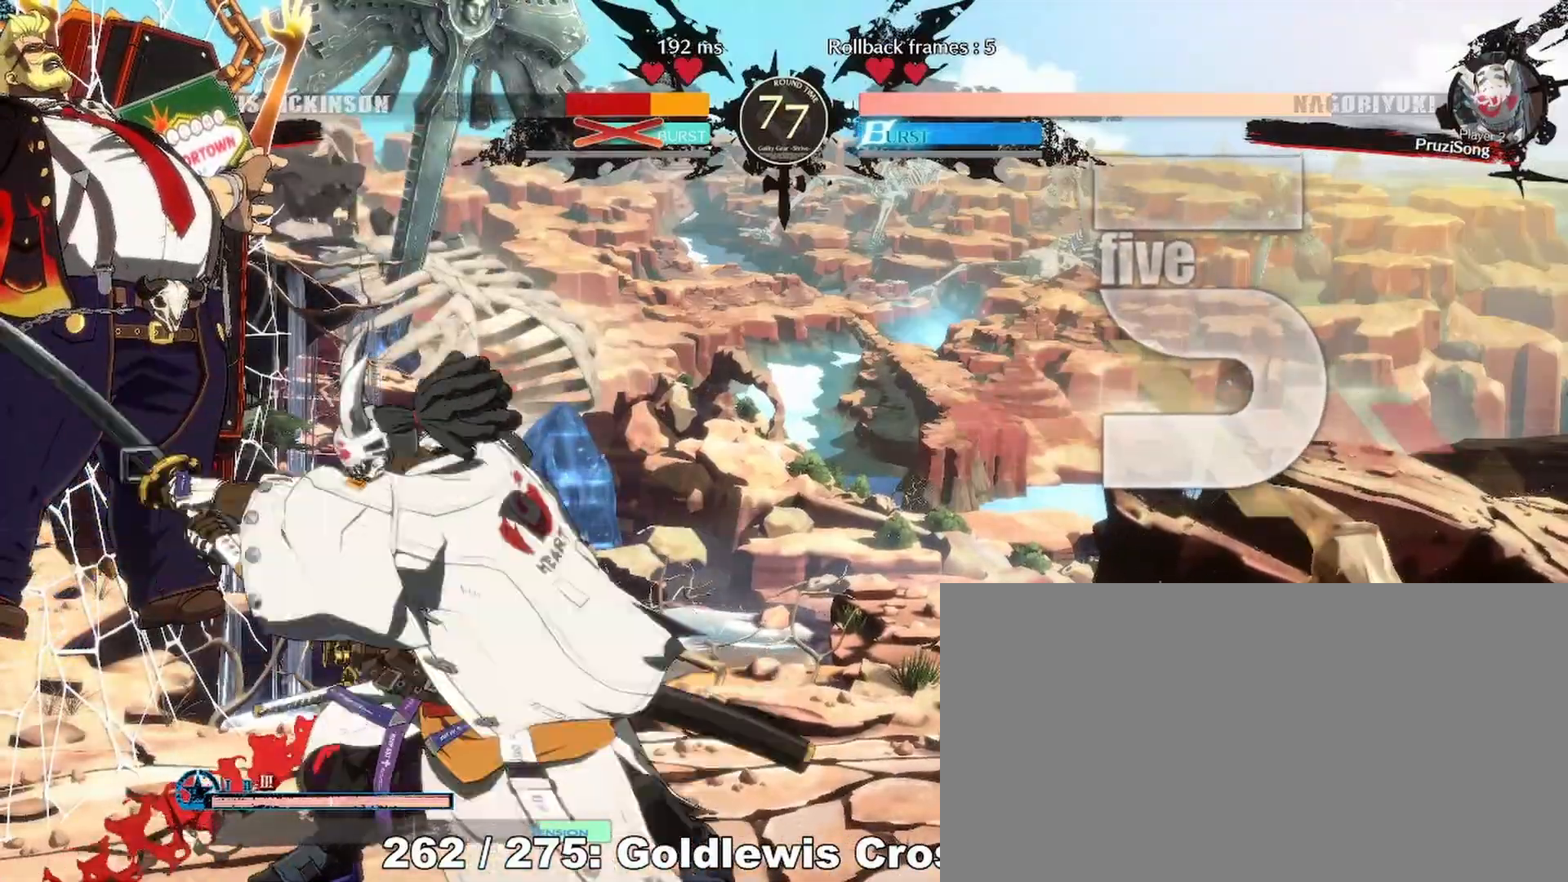
{"dt_ms": 500, "buttons": ["SQUARE", "DPAD_RIGHT"], "events": []}
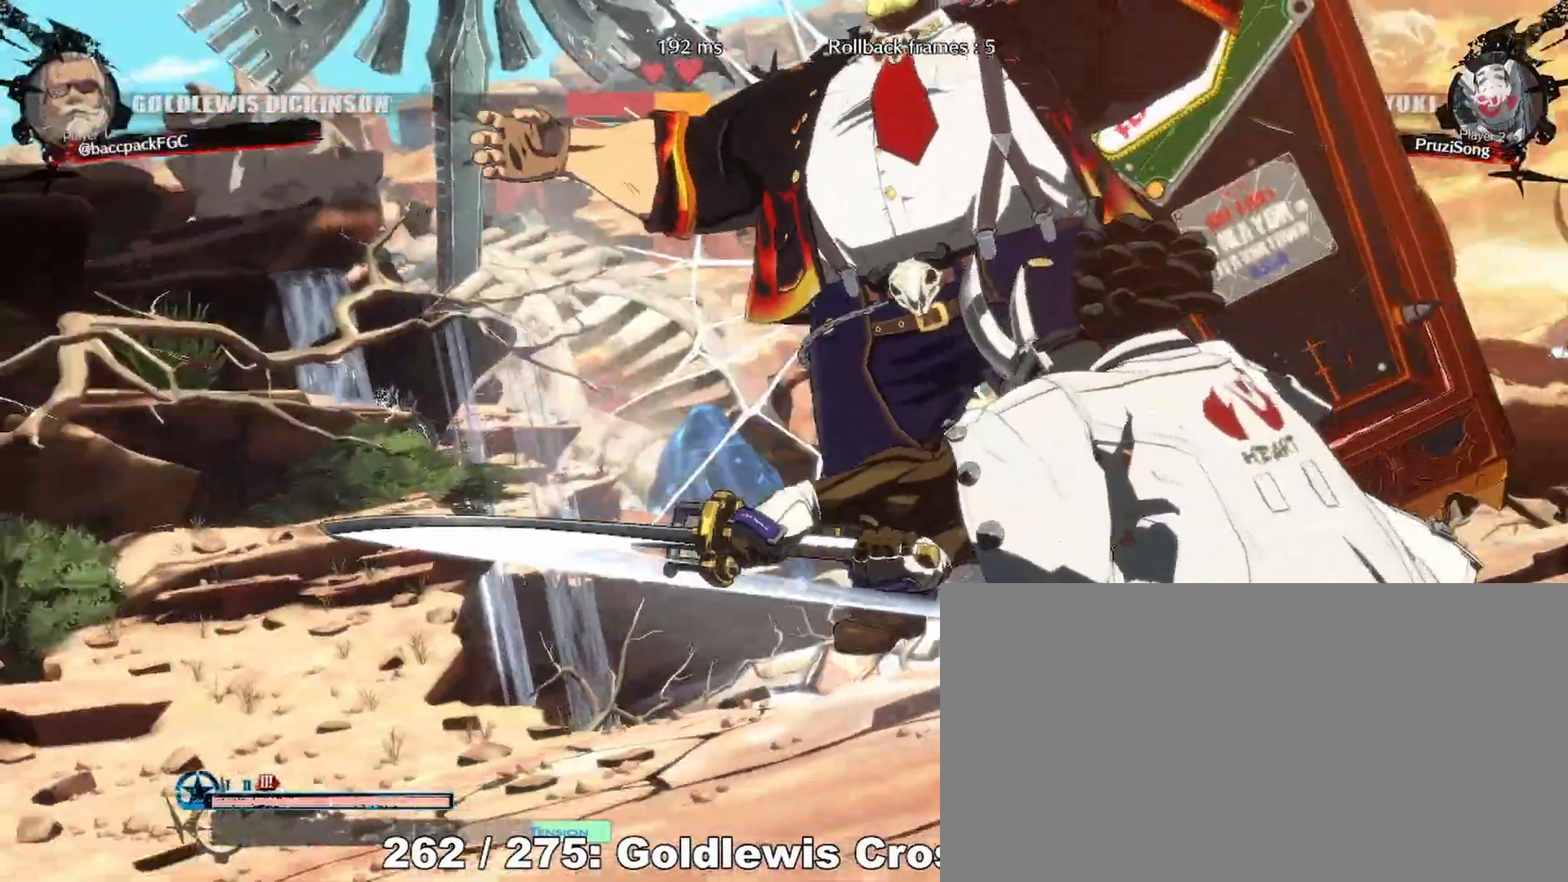
{"dt_ms": 500, "buttons": [], "events": [[333, "DPAD_RIGHT", "up"], [483, "SQUARE", "up"]]}
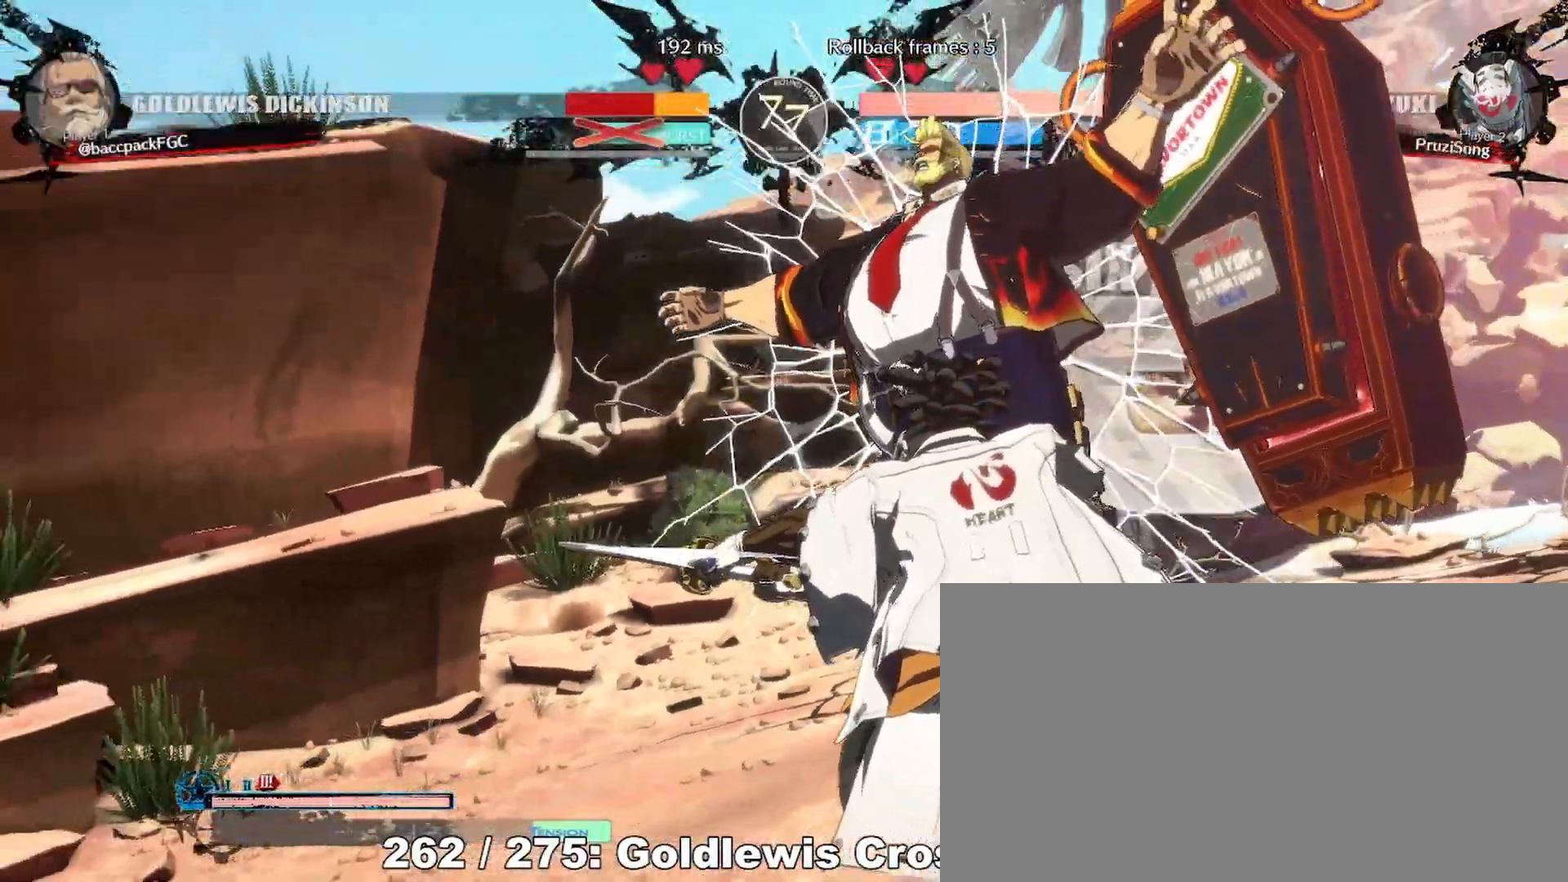
{"dt_ms": 500, "buttons": ["SQUARE"], "events": [[217, "SQUARE", "down"]]}
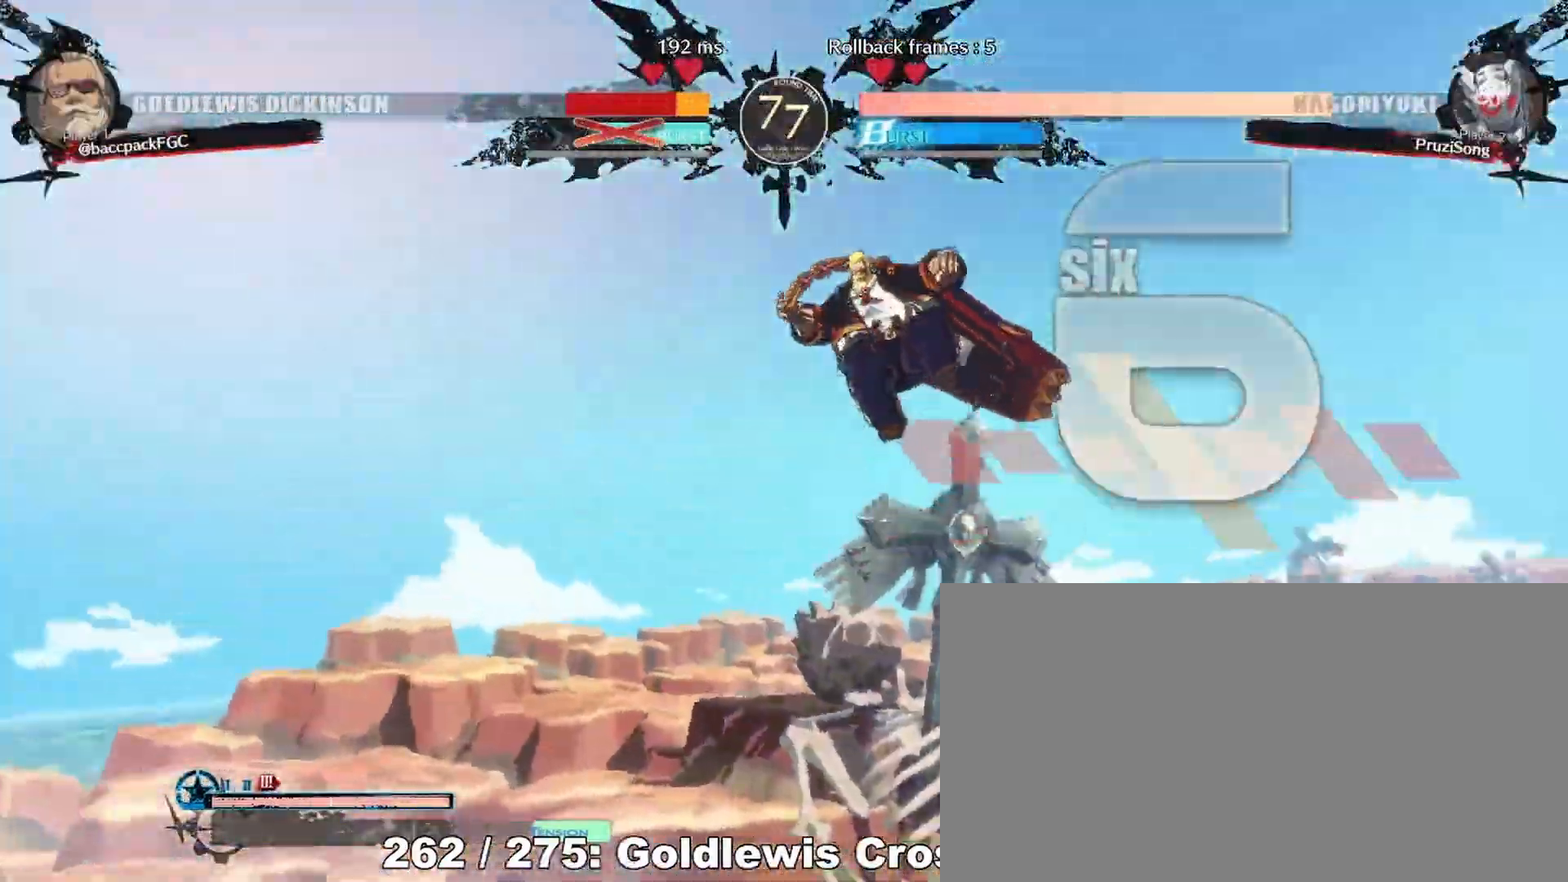
{"dt_ms": 500, "buttons": [], "events": [[300, "SQUARE", "up"], [433, "SQUARE", "down"], [500, "SQUARE", "up"]]}
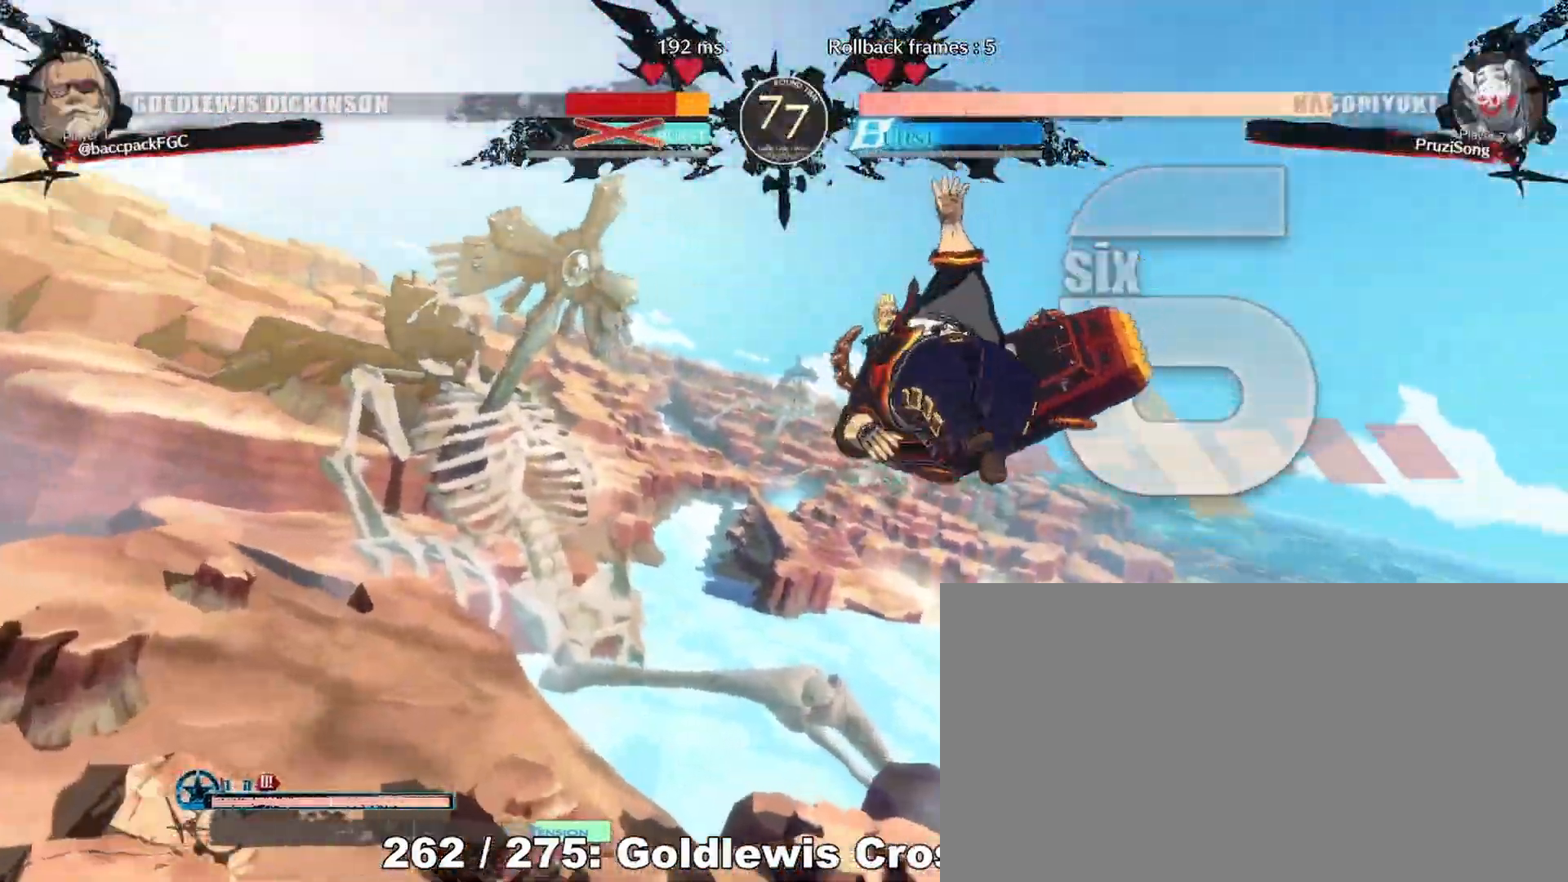
{"dt_ms": 500, "buttons": [], "events": [[167, "SQUARE", "down"], [183, "SQUARE", "up"], [333, "SQUARE", "down"], [400, "SQUARE", "up"]]}
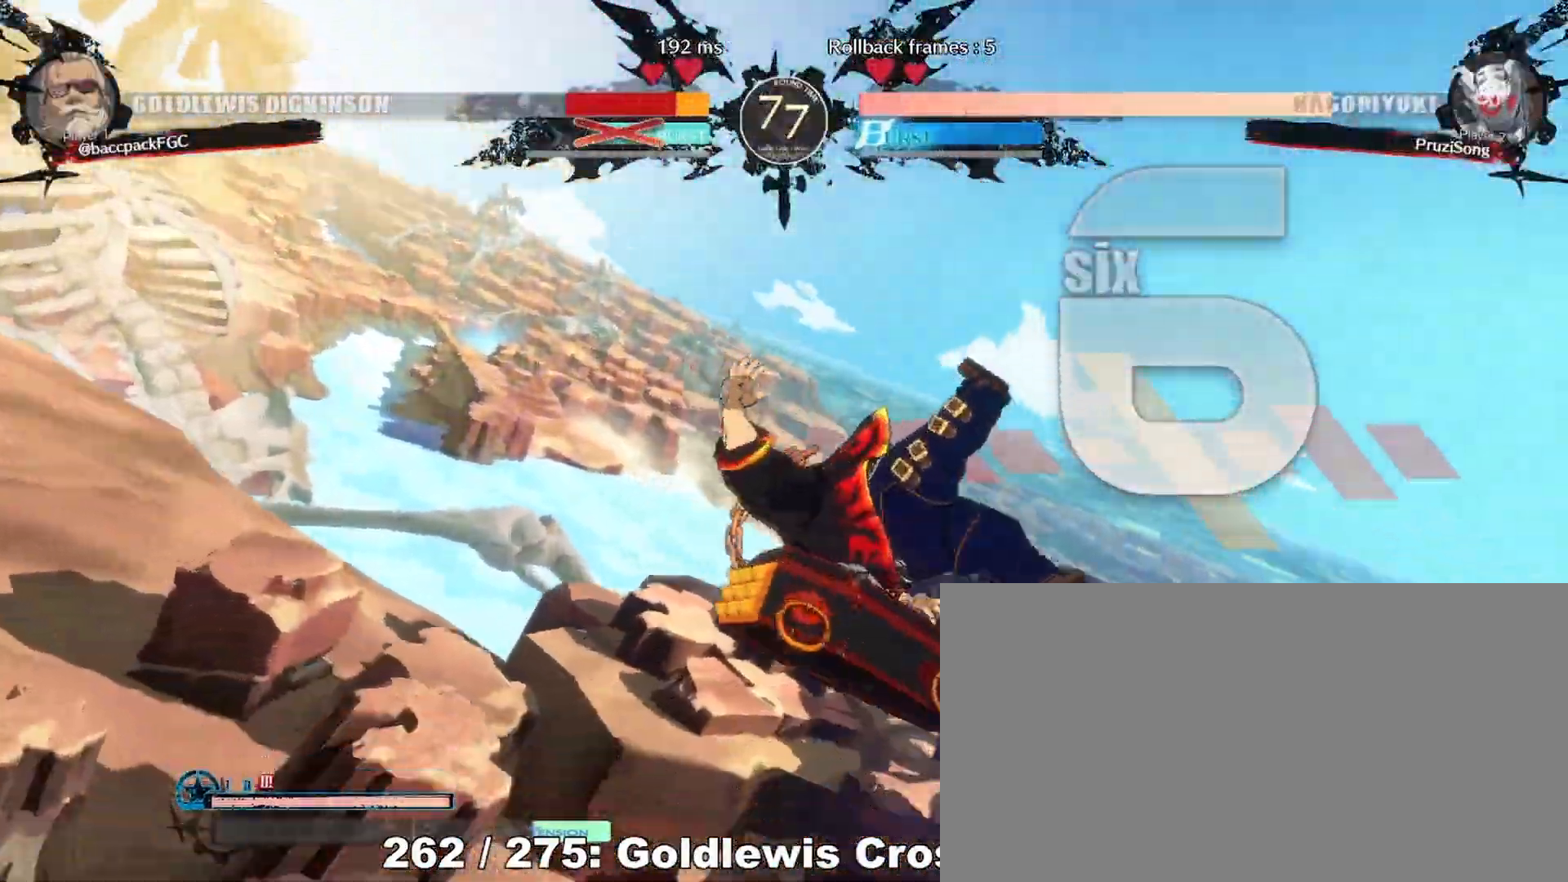
{"dt_ms": 500, "buttons": [], "events": [[33, "SQUARE", "down"], [117, "SQUARE", "up"], [183, "SQUARE", "down"], [300, "SQUARE", "up"]]}
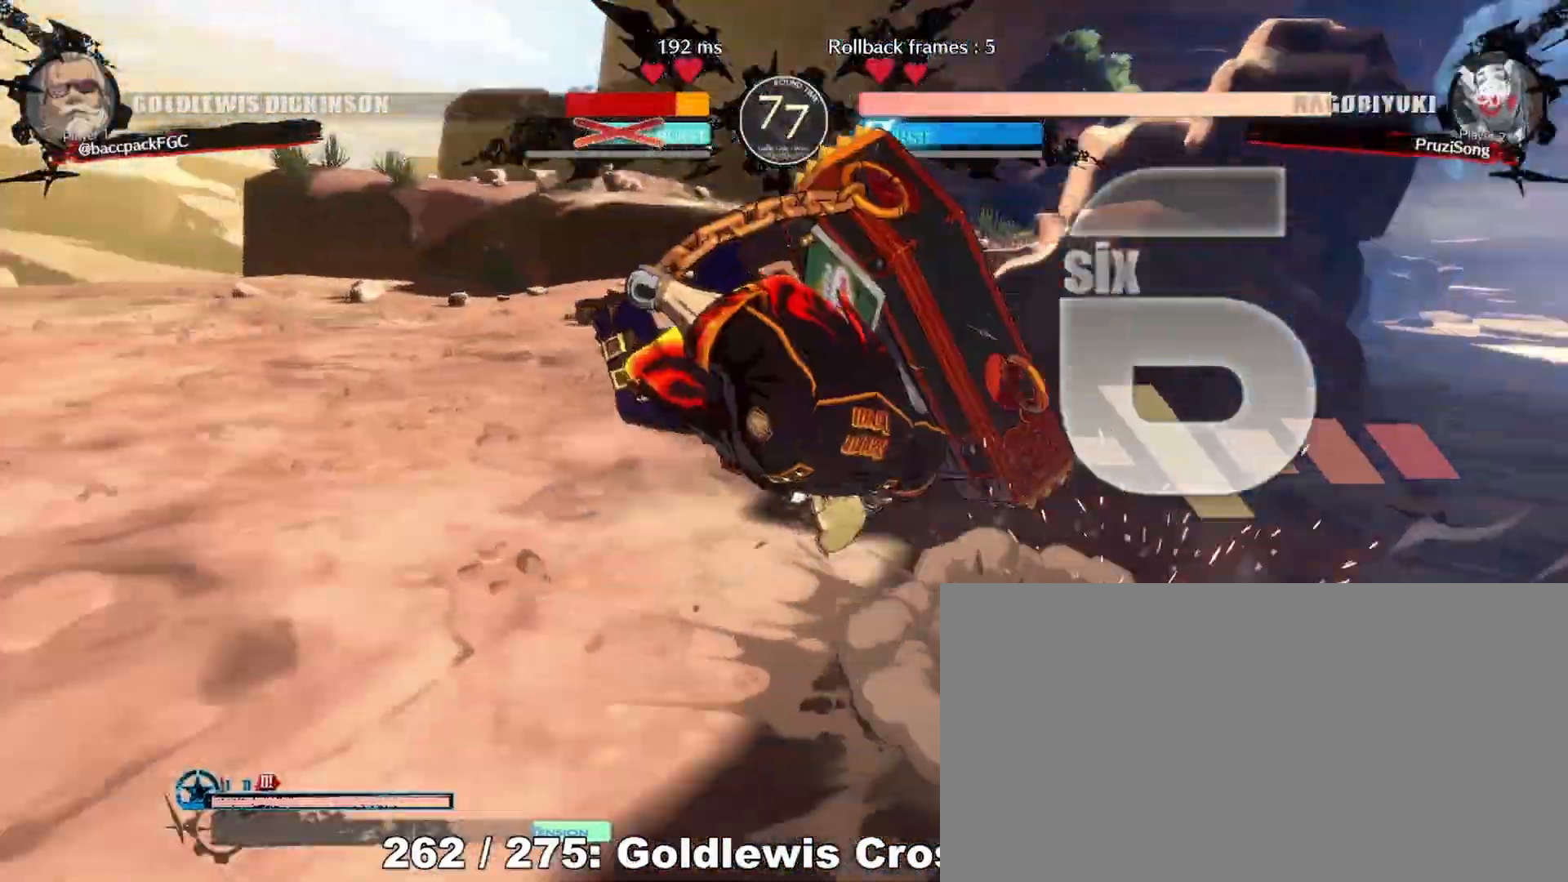
{"dt_ms": 1000, "buttons": ["DPAD_LEFT"]}
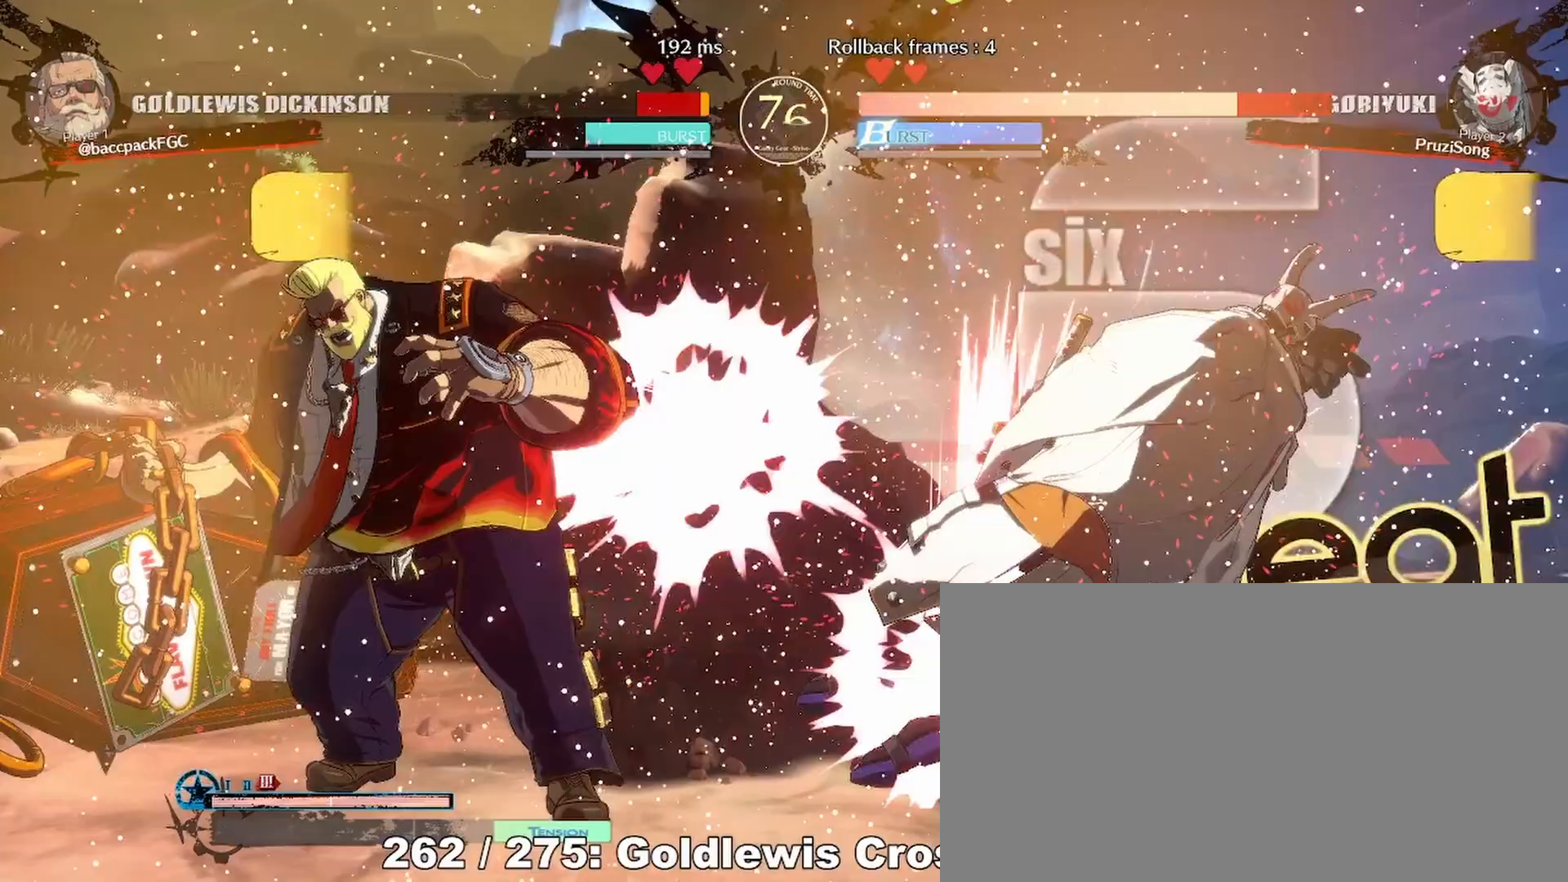
{"dt_ms": 500, "buttons": ["DPAD_LEFT"], "events": []}
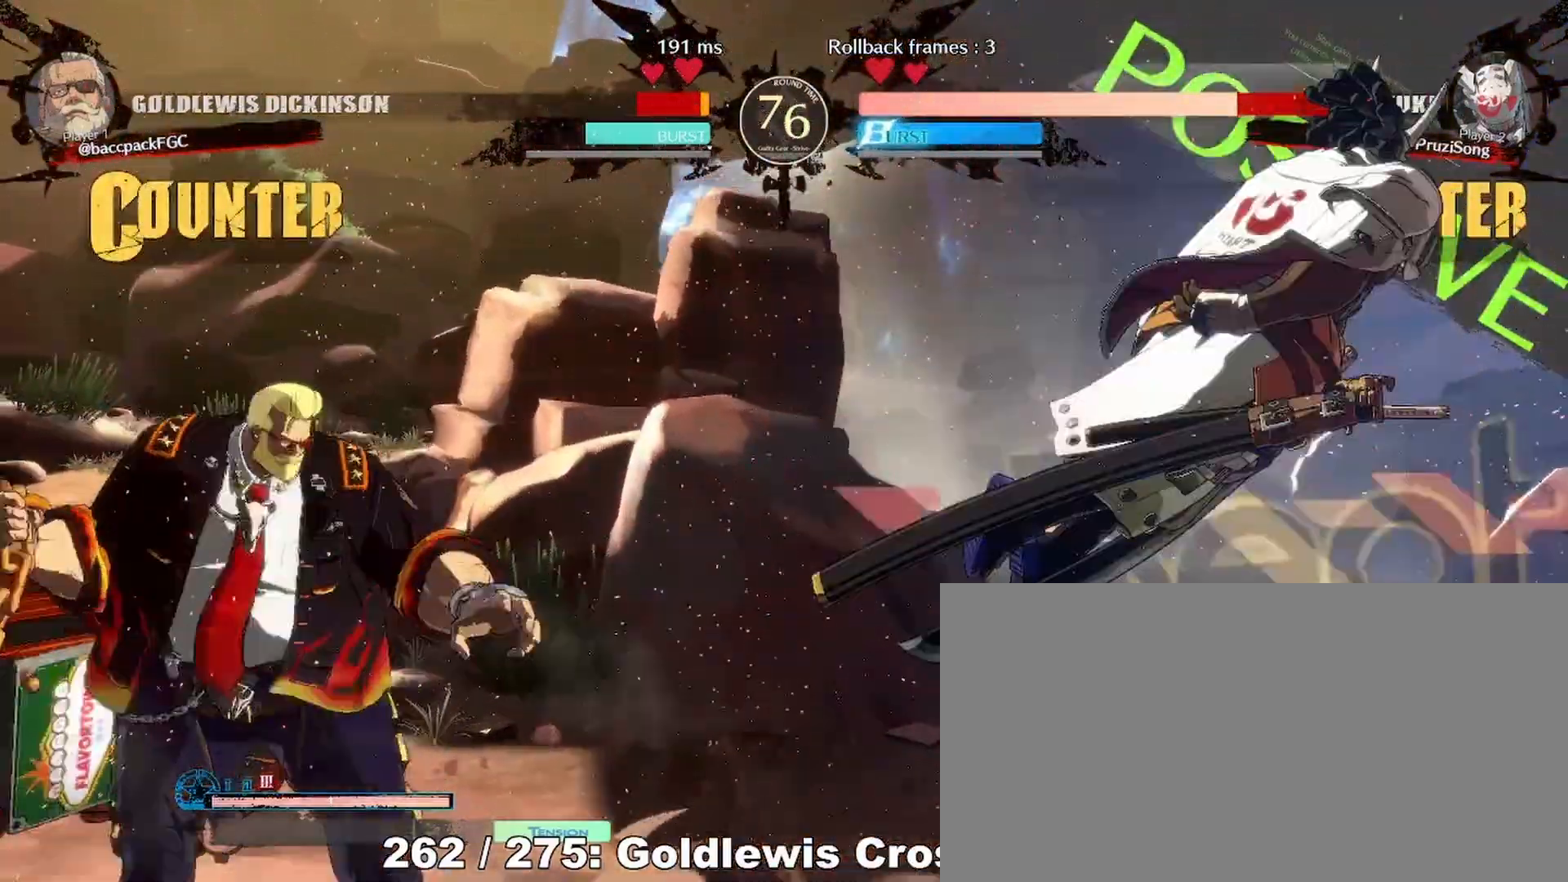
{"dt_ms": 500, "buttons": ["DPAD_DOWN"], "events": [[67, "DPAD_LEFT", "up"], [500, "DPAD_DOWN", "down"]]}
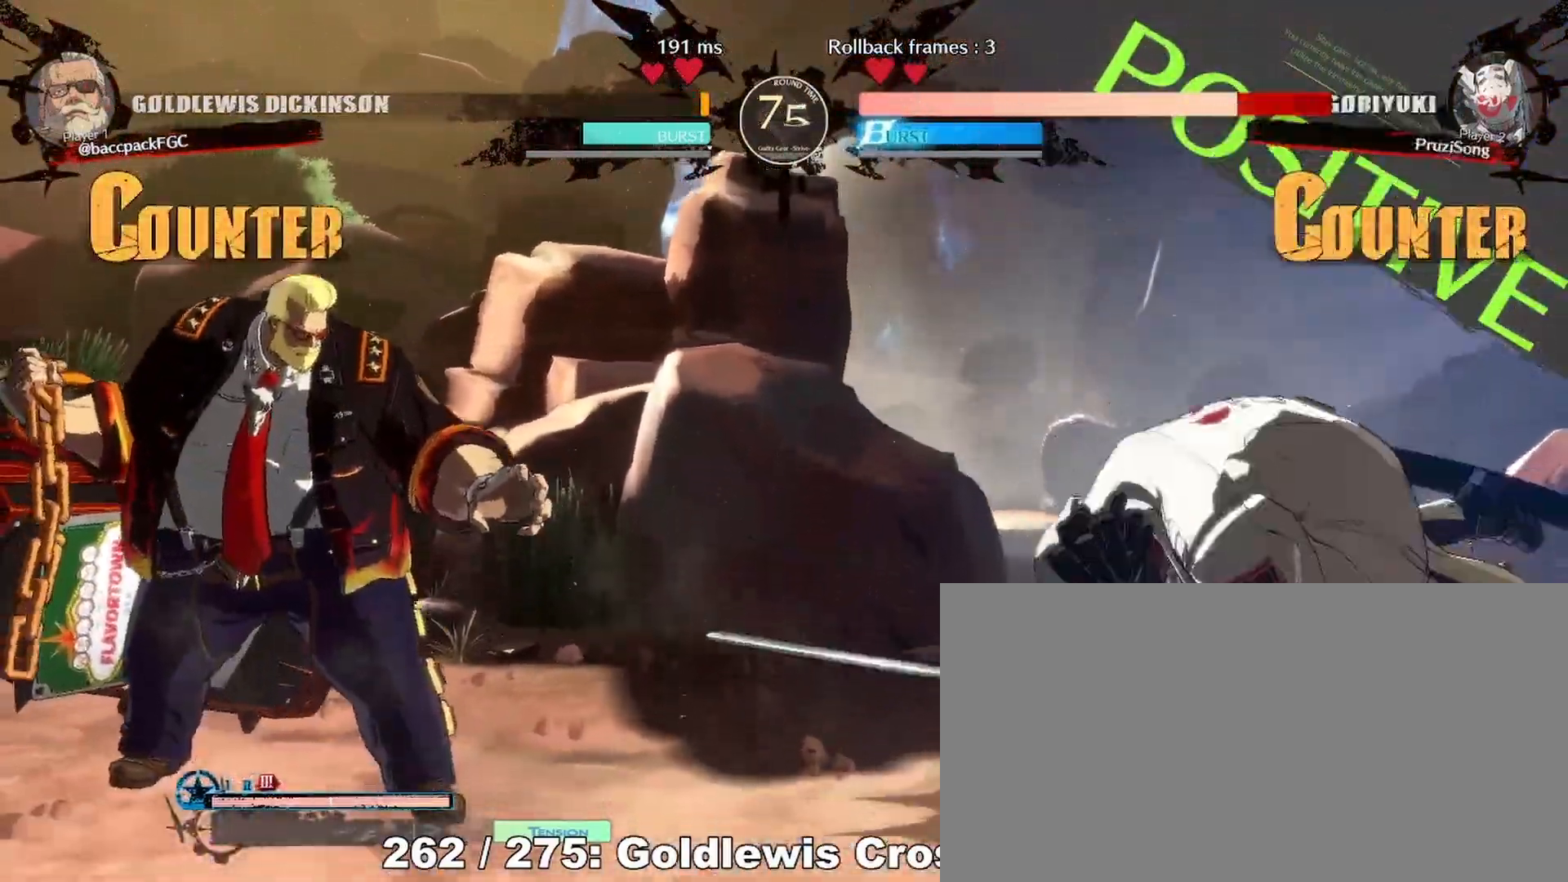
{"dt_ms": 500, "buttons": [], "events": [[50, "DPAD_RIGHT", "down"], [100, "DPAD_DOWN", "up"], [183, "TRIANGLE", "down"], [217, "DPAD_RIGHT", "up"], [267, "TRIANGLE", "up"]]}
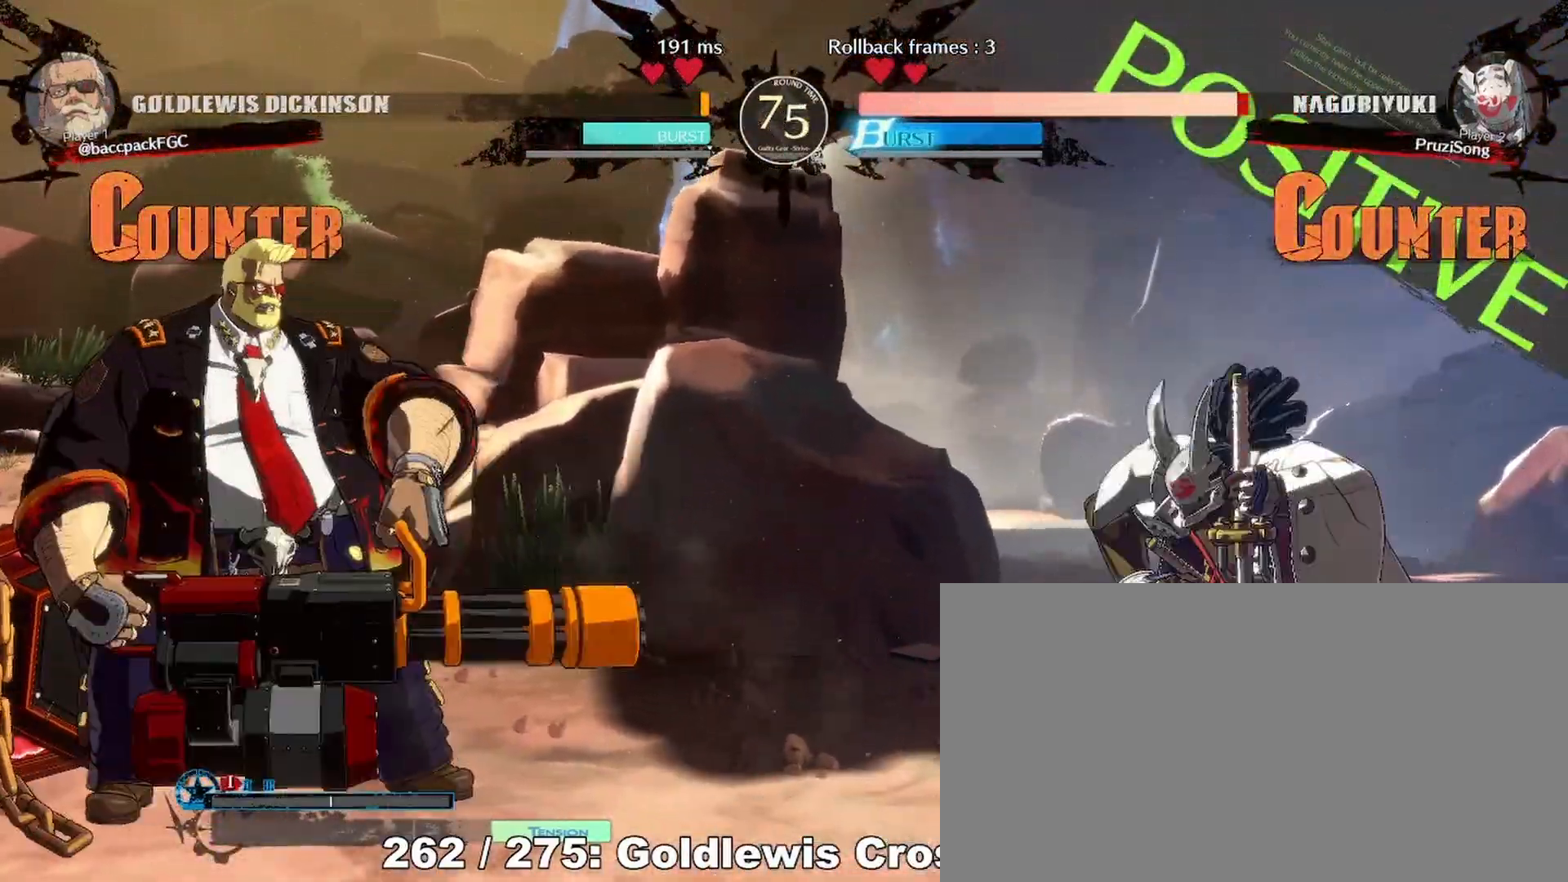
{"dt_ms": 500, "buttons": []}
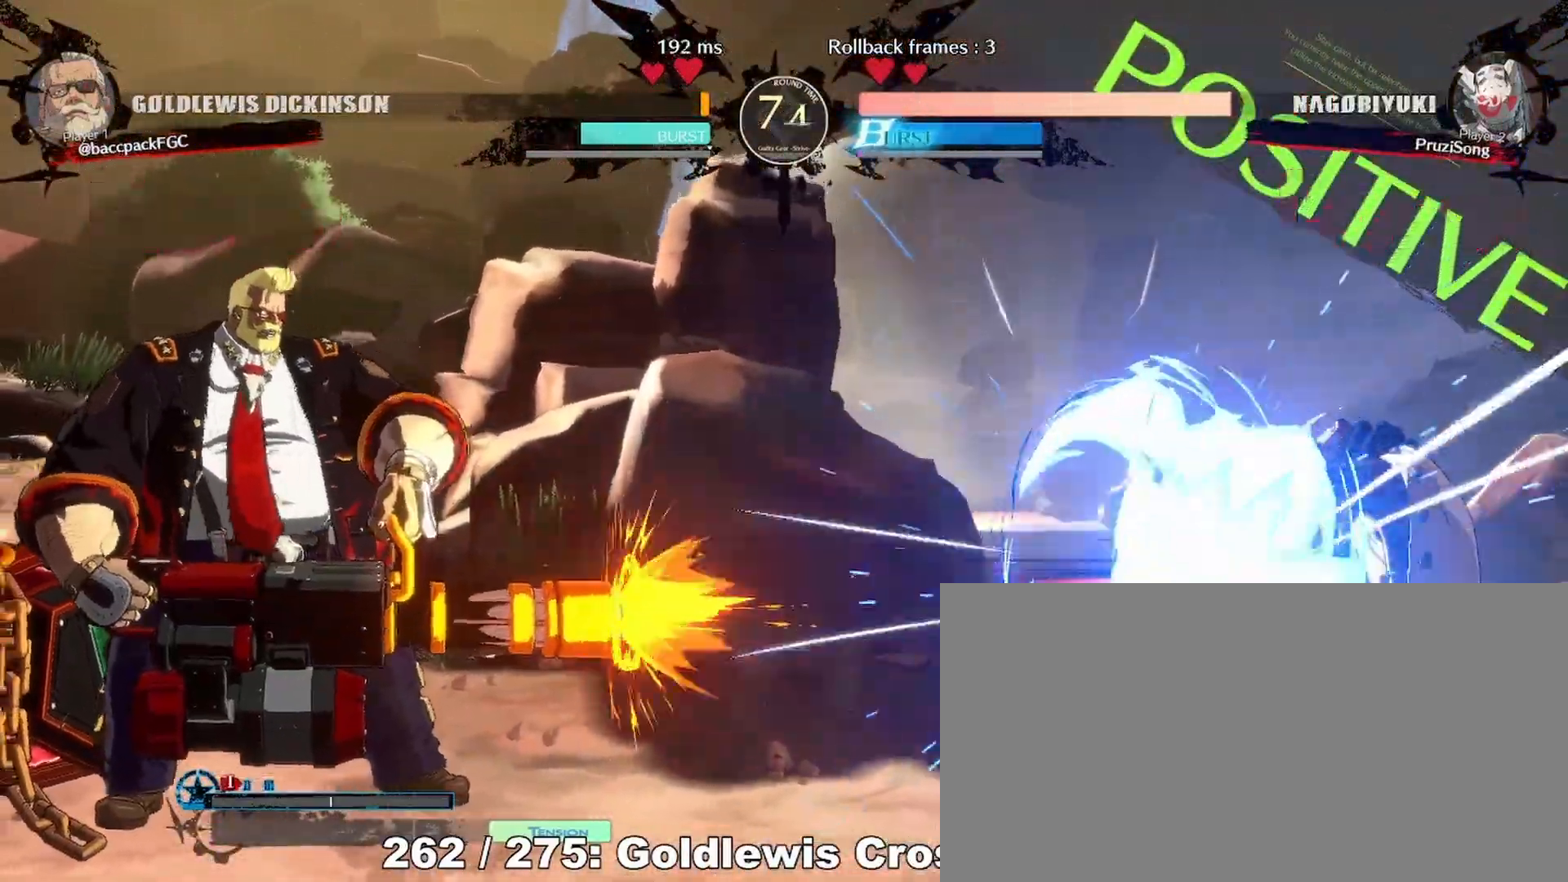
{"dt_ms": 500, "buttons": [], "events": []}
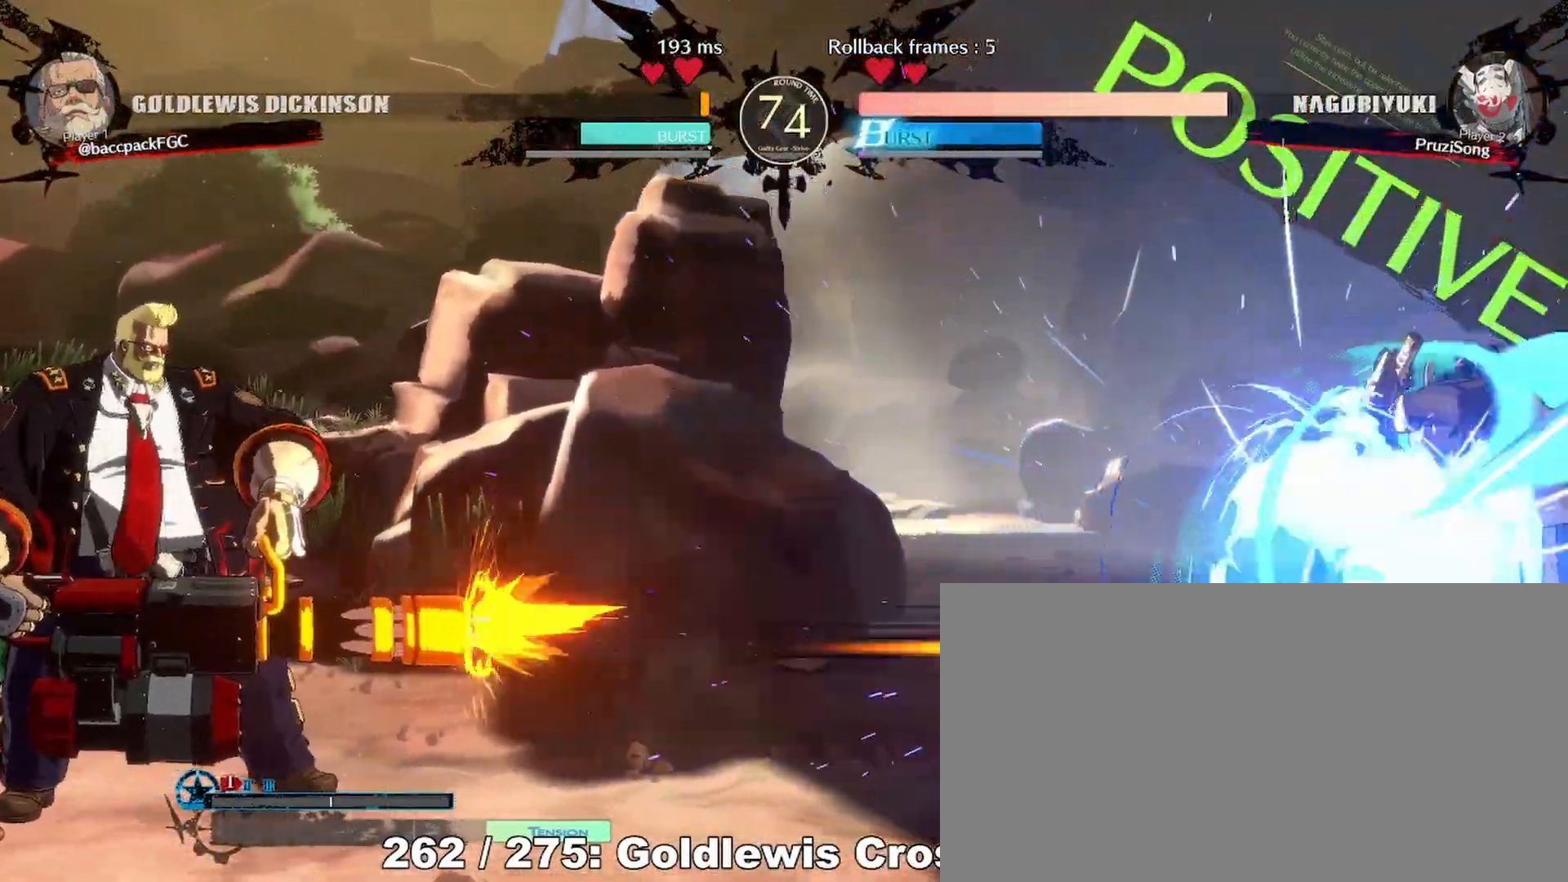
{"dt_ms": 500, "buttons": [], "events": []}
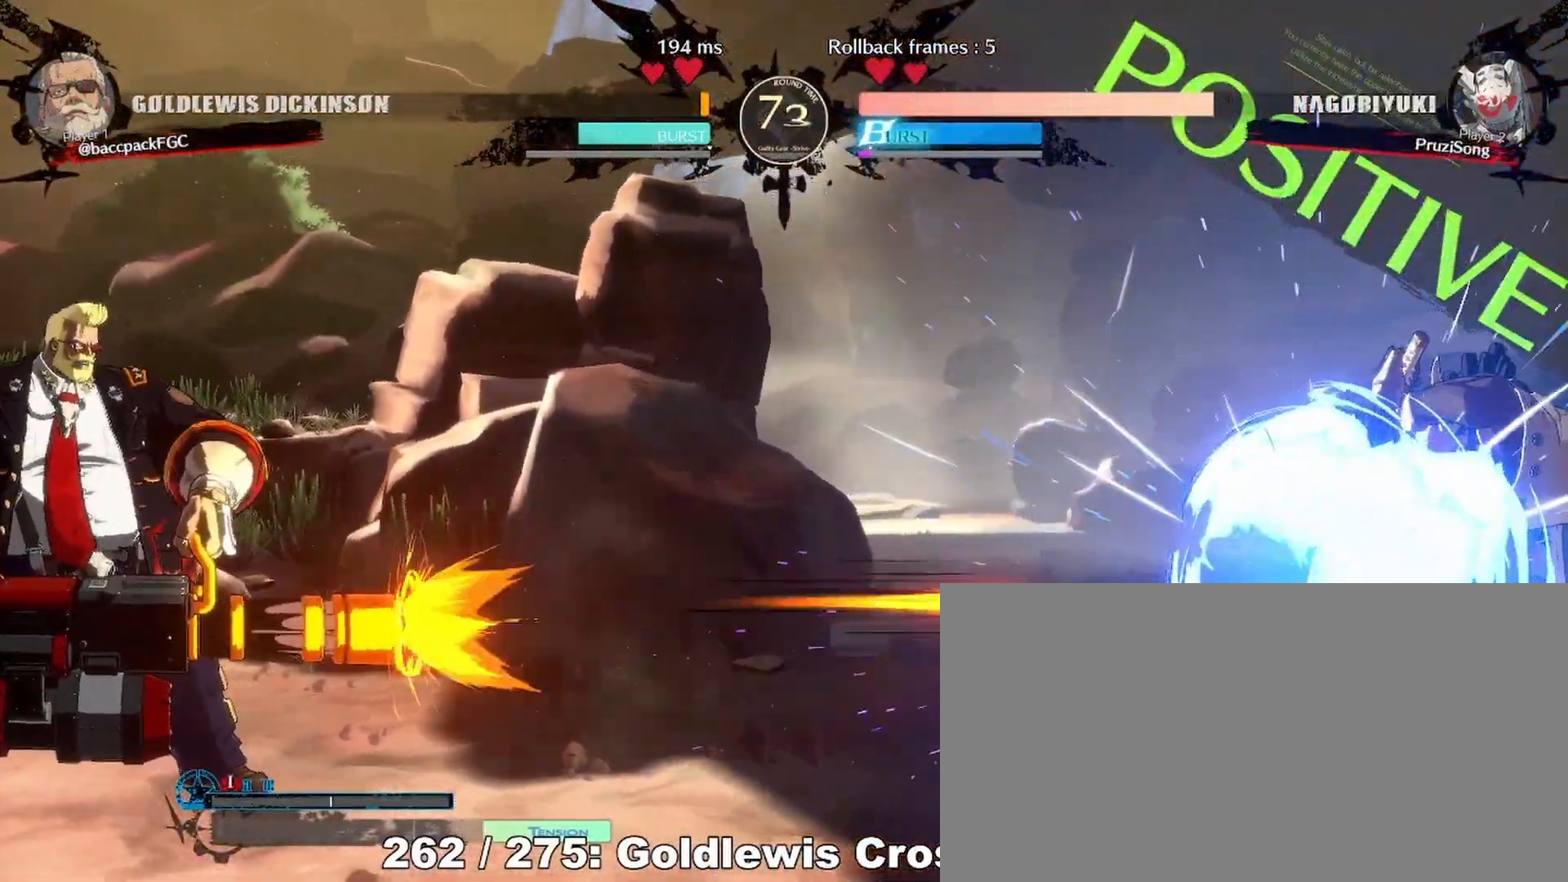
{"dt_ms": 500, "buttons": ["DPAD_RIGHT"], "events": [[483, "DPAD_RIGHT", "down"]]}
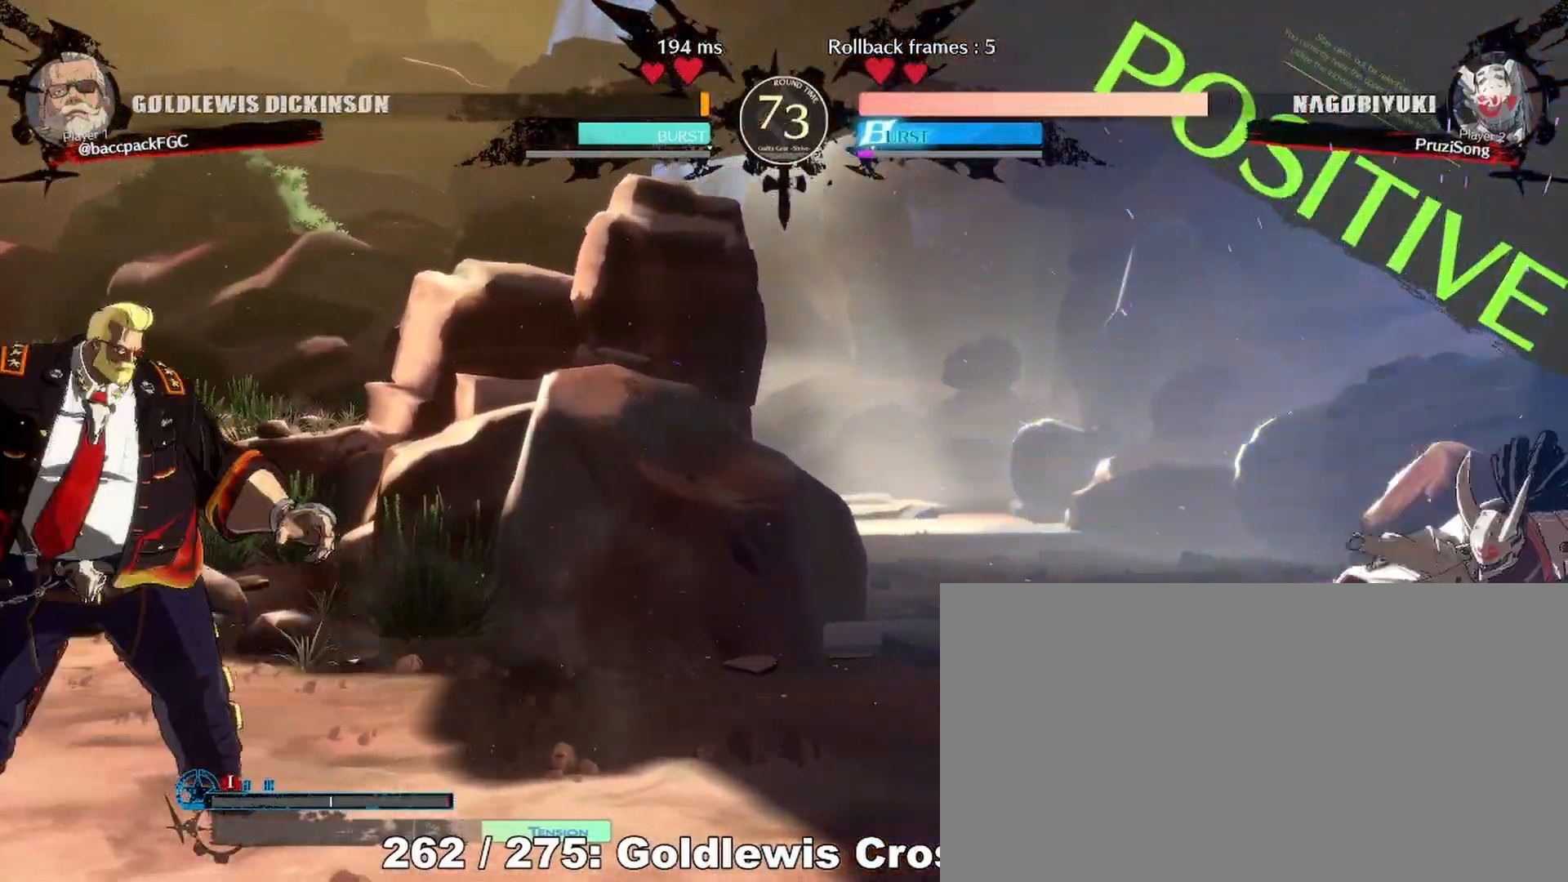
{"dt_ms": 500, "buttons": ["DPAD_LEFT"], "events": [[50, "DPAD_RIGHT", "up"], [133, "DPAD_RIGHT", "down"], [200, "DPAD_DOWN", "down"], [250, "DPAD_DOWN", "up"], [250, "DPAD_UP", "down"], [350, "DPAD_RIGHT", "up"], [367, "DPAD_LEFT", "down"], [400, "DPAD_UP", "up"]]}
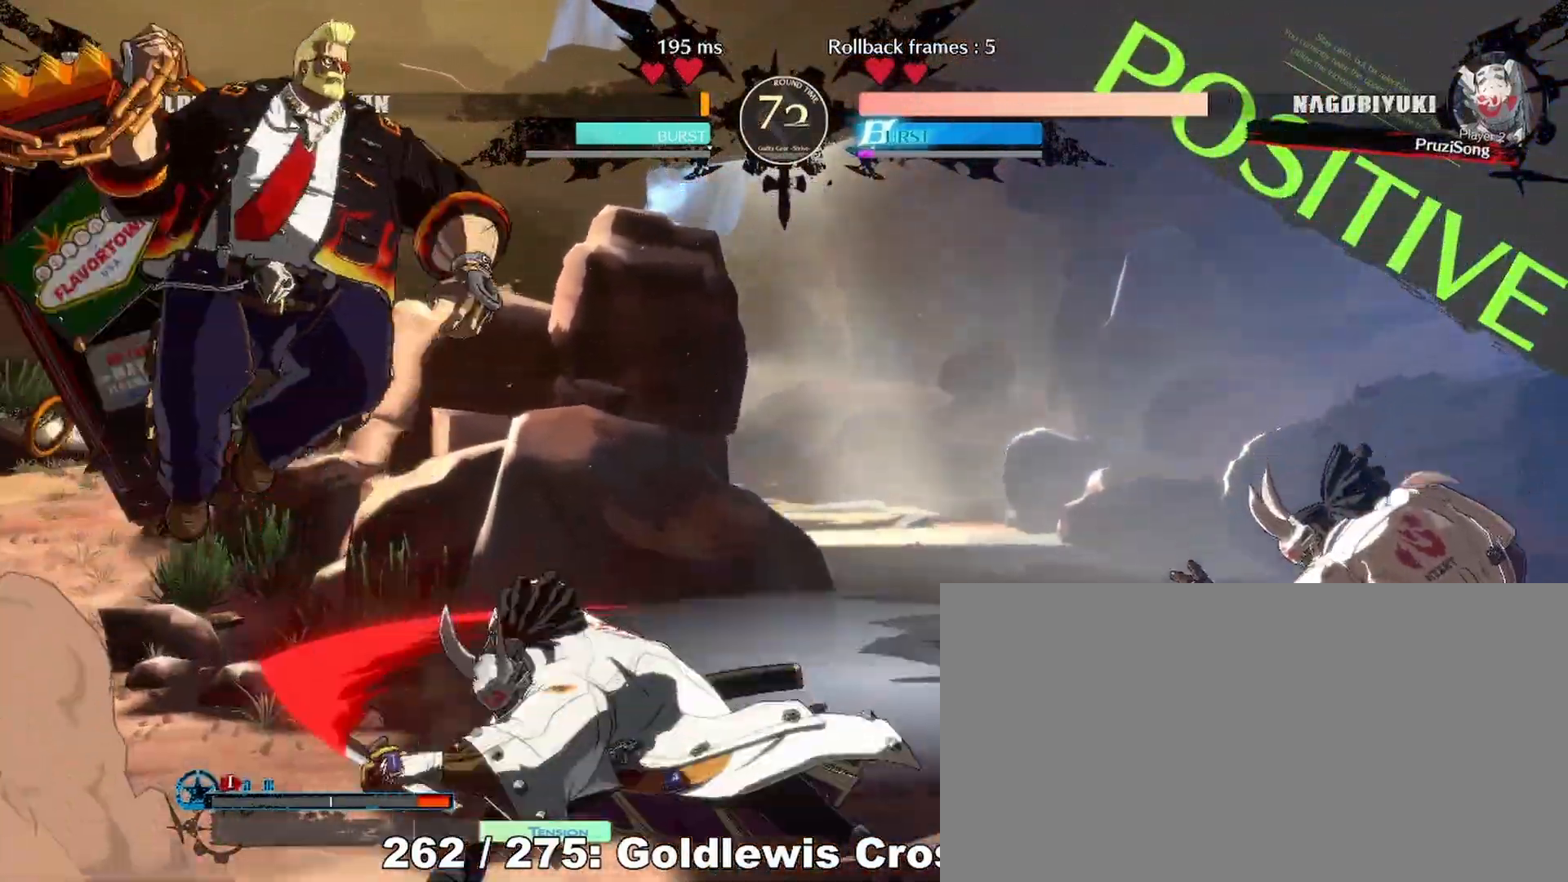
{"dt_ms": 500, "buttons": ["DPAD_LEFT"], "events": []}
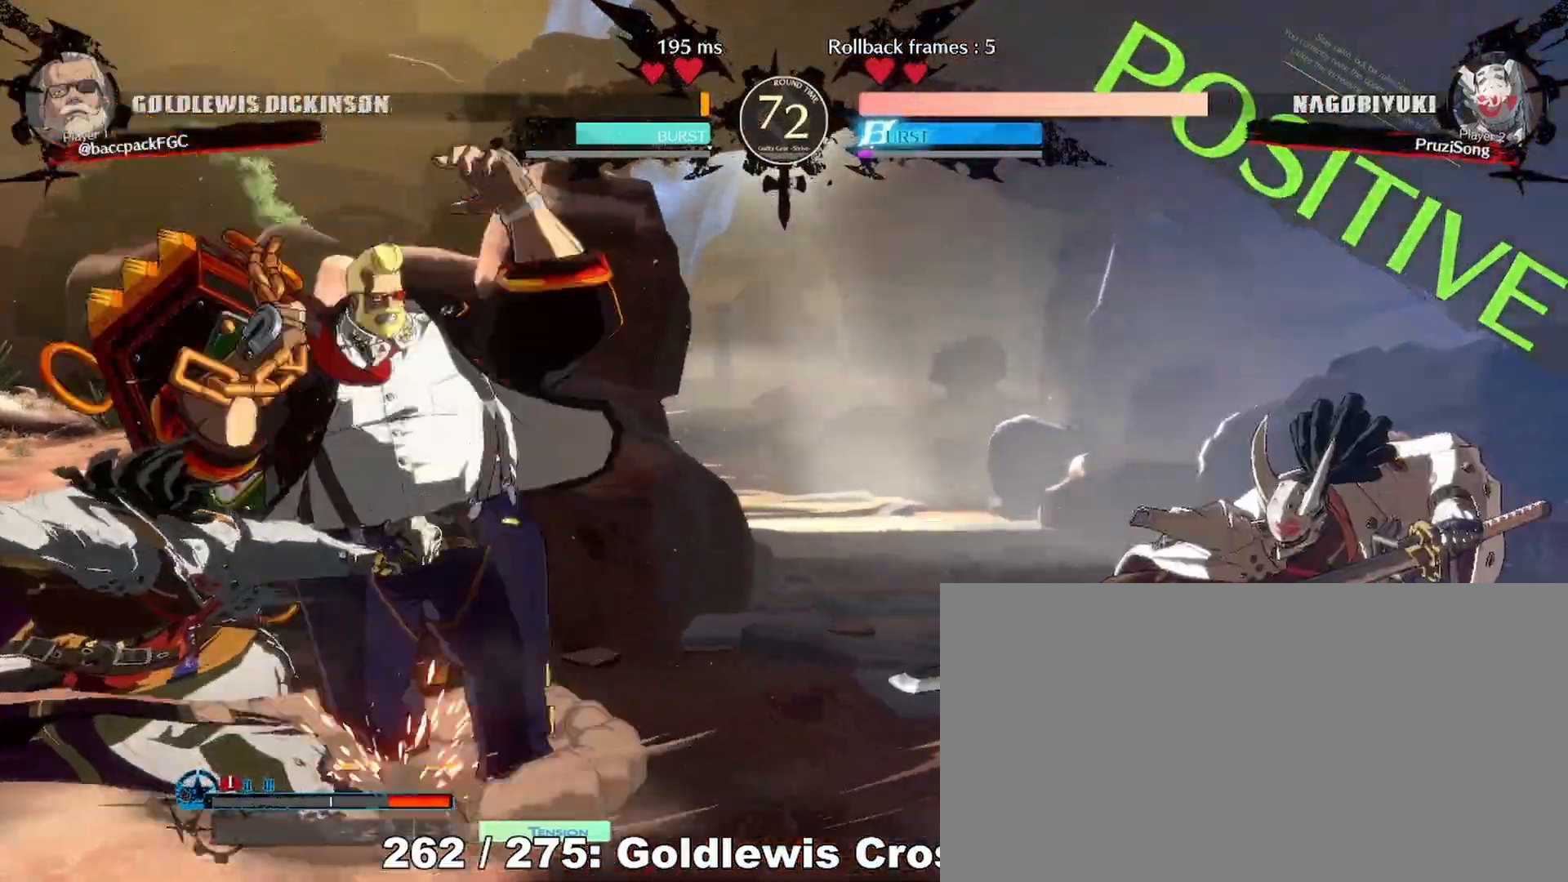
{"dt_ms": 500, "buttons": ["DPAD_UP", "DPAD_RIGHT"], "events": [[233, "L1", "down"], [383, "DPAD_LEFT", "up"], [383, "L1", "up"], [433, "DPAD_RIGHT", "down"], [467, "DPAD_UP", "down"]]}
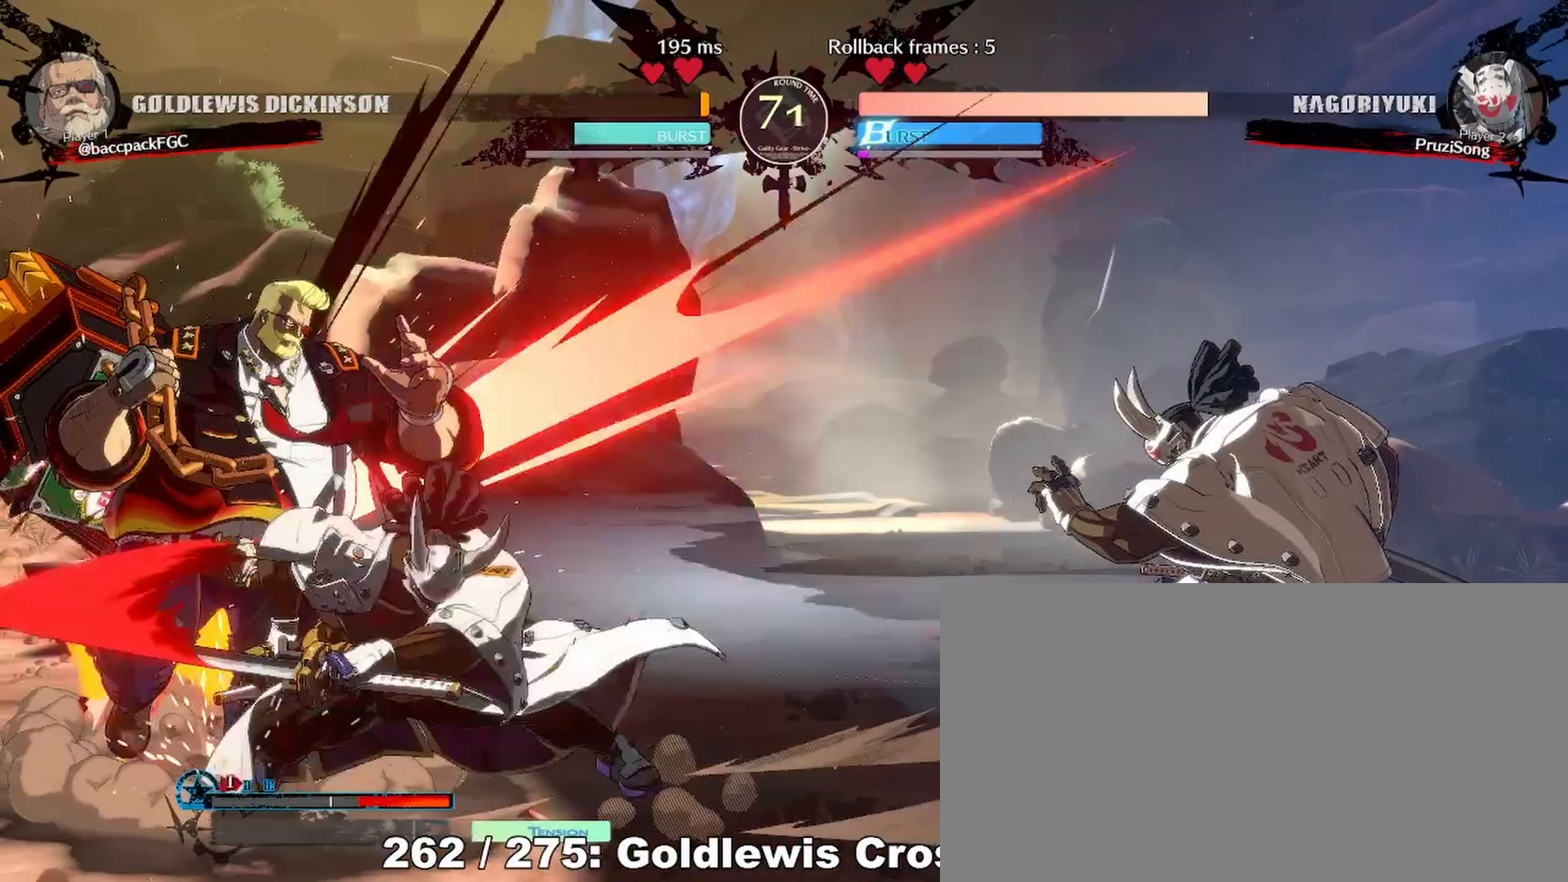
{"dt_ms": 500, "buttons": ["DPAD_LEFT"], "events": [[17, "DPAD_RIGHT", "up"], [33, "DPAD_LEFT", "down"], [83, "DPAD_UP", "up"], [100, "CIRCLE", "down"], [183, "CIRCLE", "up"], [283, "CIRCLE", "down"], [300, "TRIANGLE", "down"], [467, "CIRCLE", "up"], [467, "TRIANGLE", "up"]]}
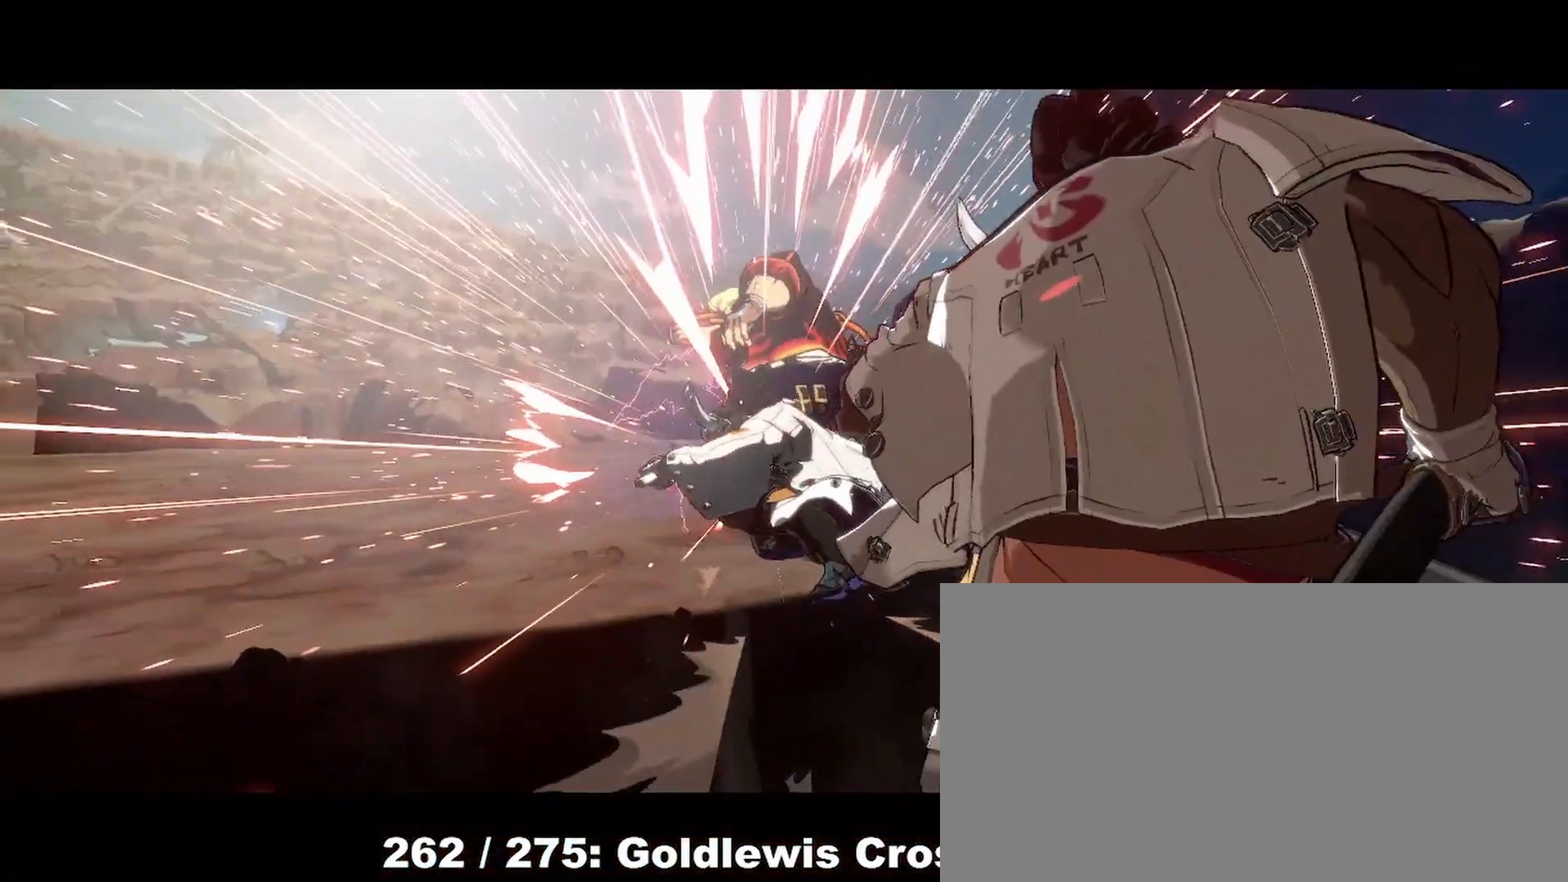
{"dt_ms": 500, "buttons": [], "events": [[117, "DPAD_LEFT", "up"]]}
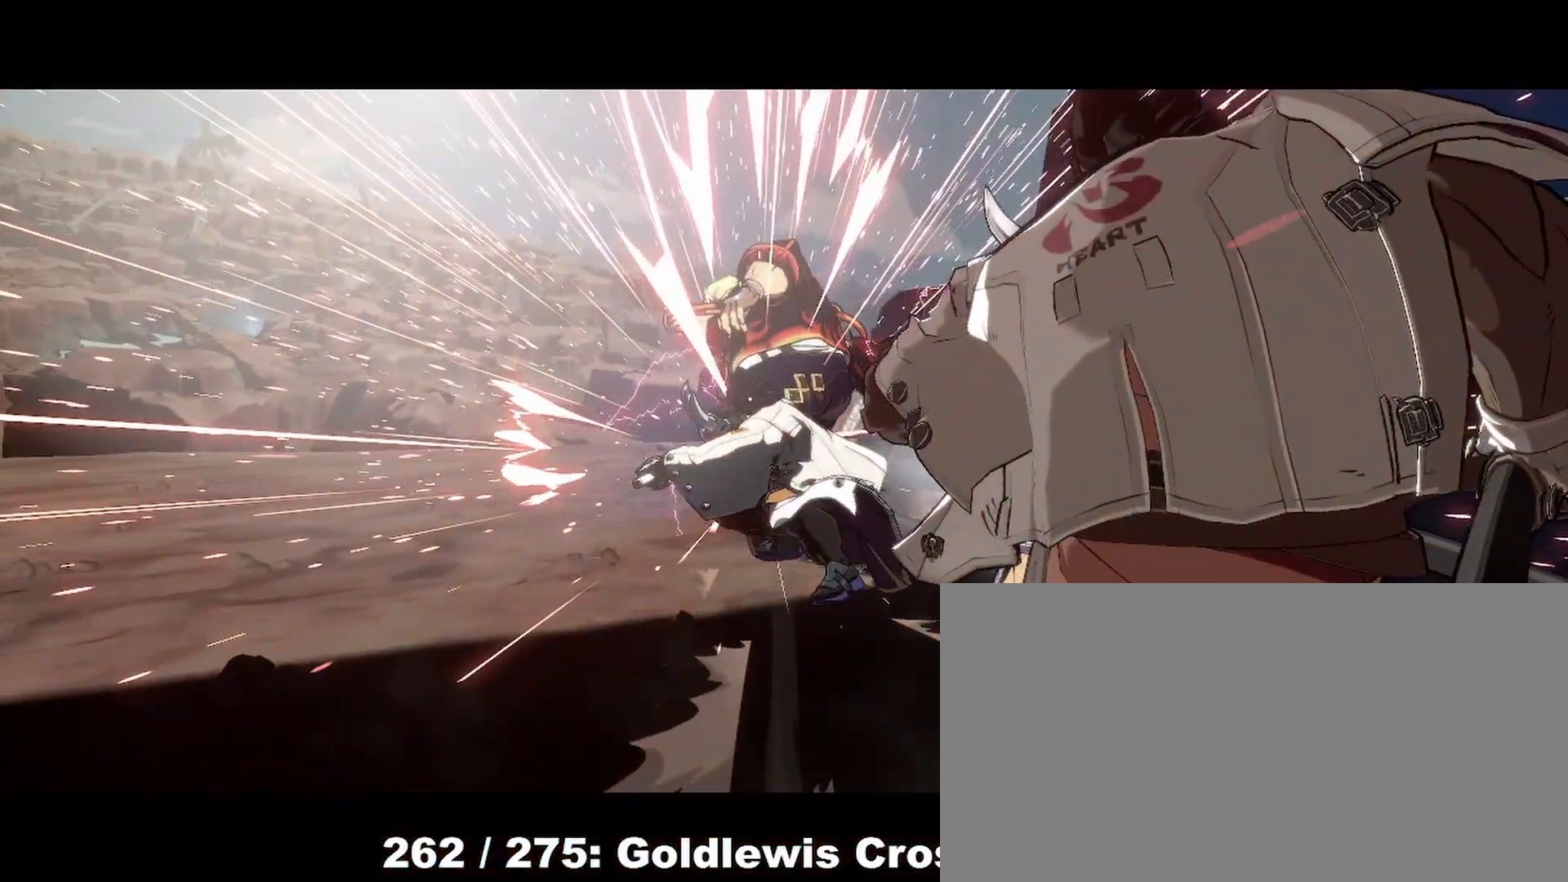
{"dt_ms": 500, "buttons": [], "events": []}
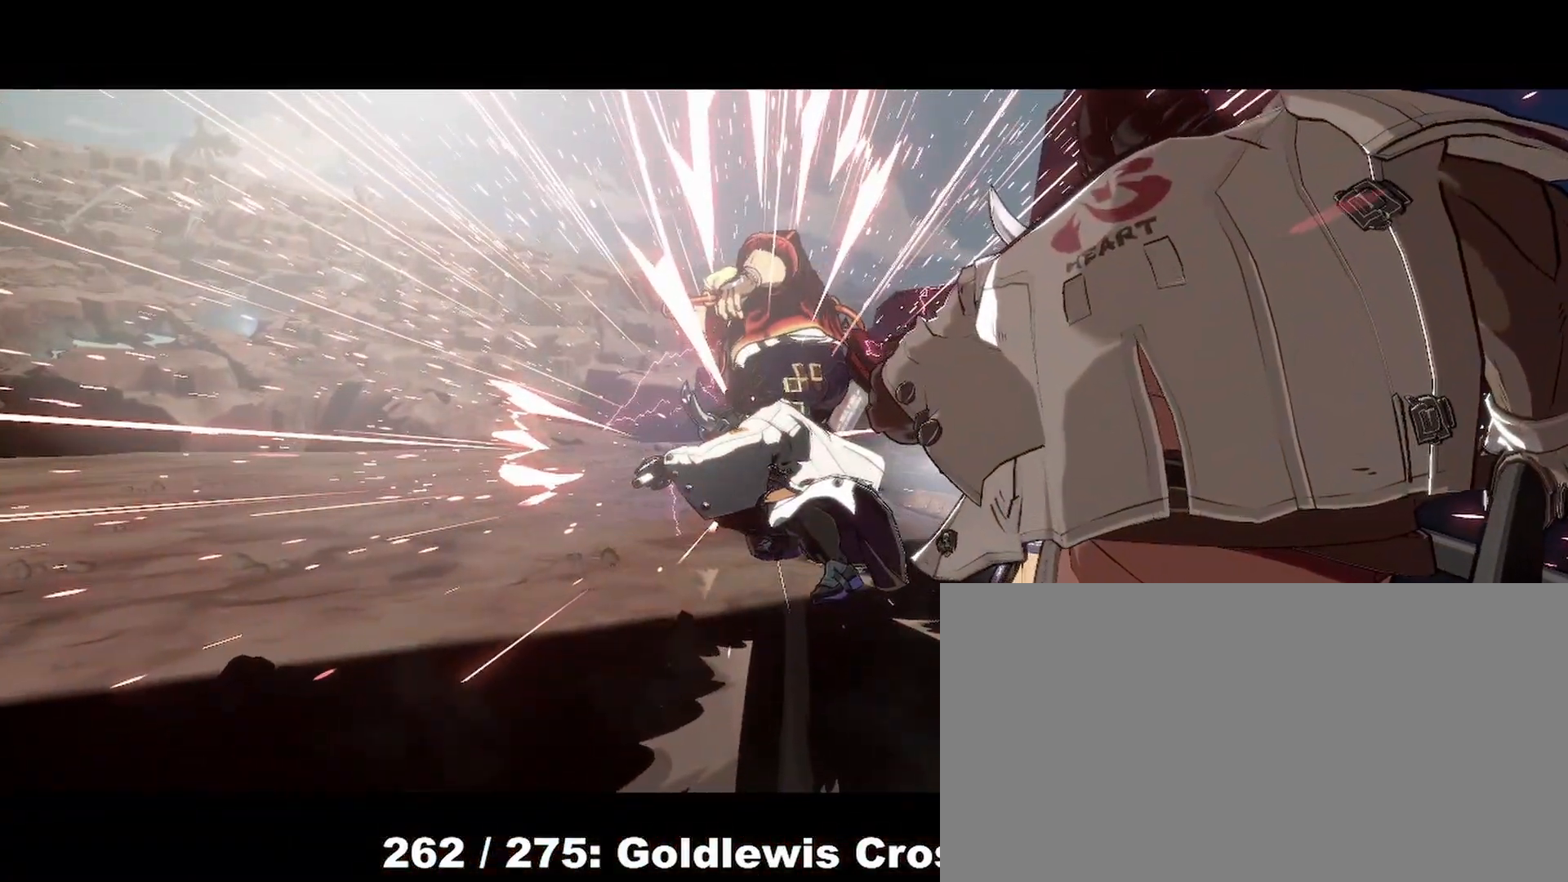
{"dt_ms": 500, "buttons": [], "events": []}
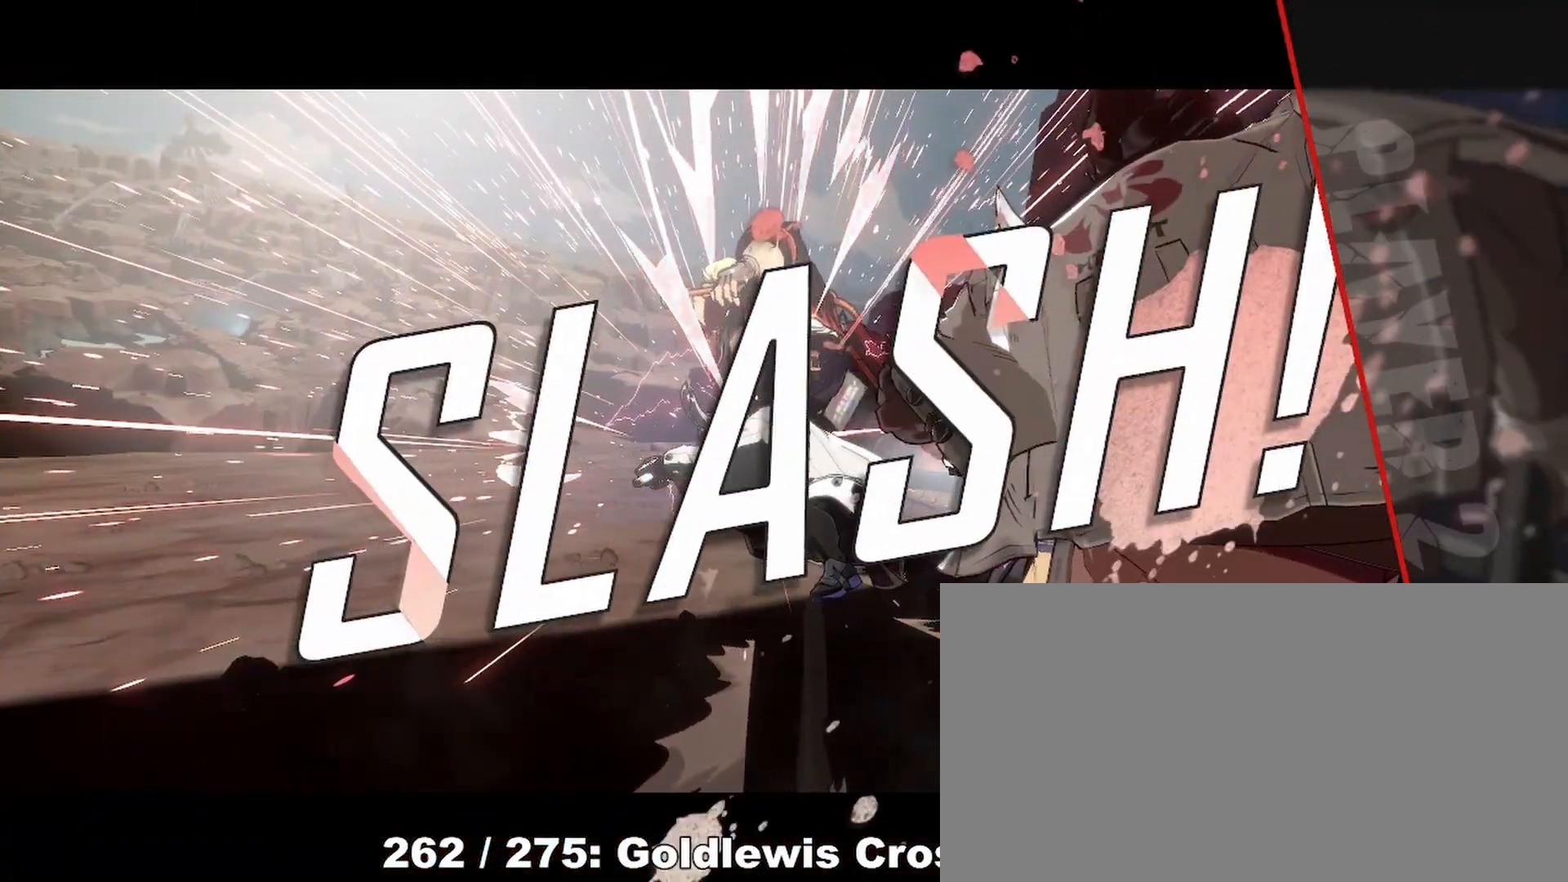
{"dt_ms": 500, "buttons": [], "events": []}
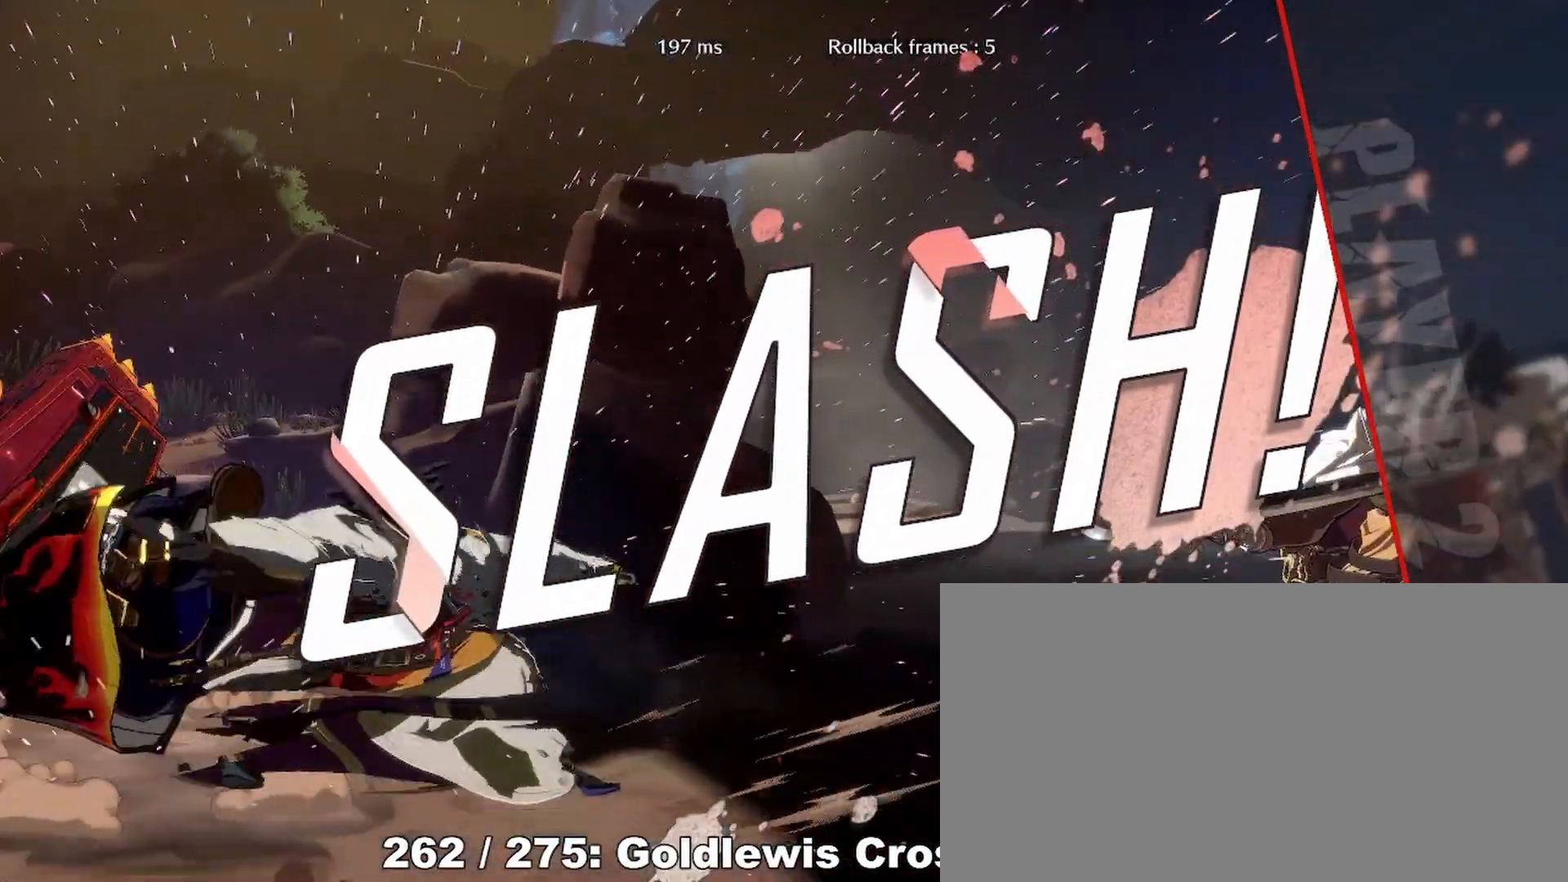
{"dt_ms": 500, "buttons": []}
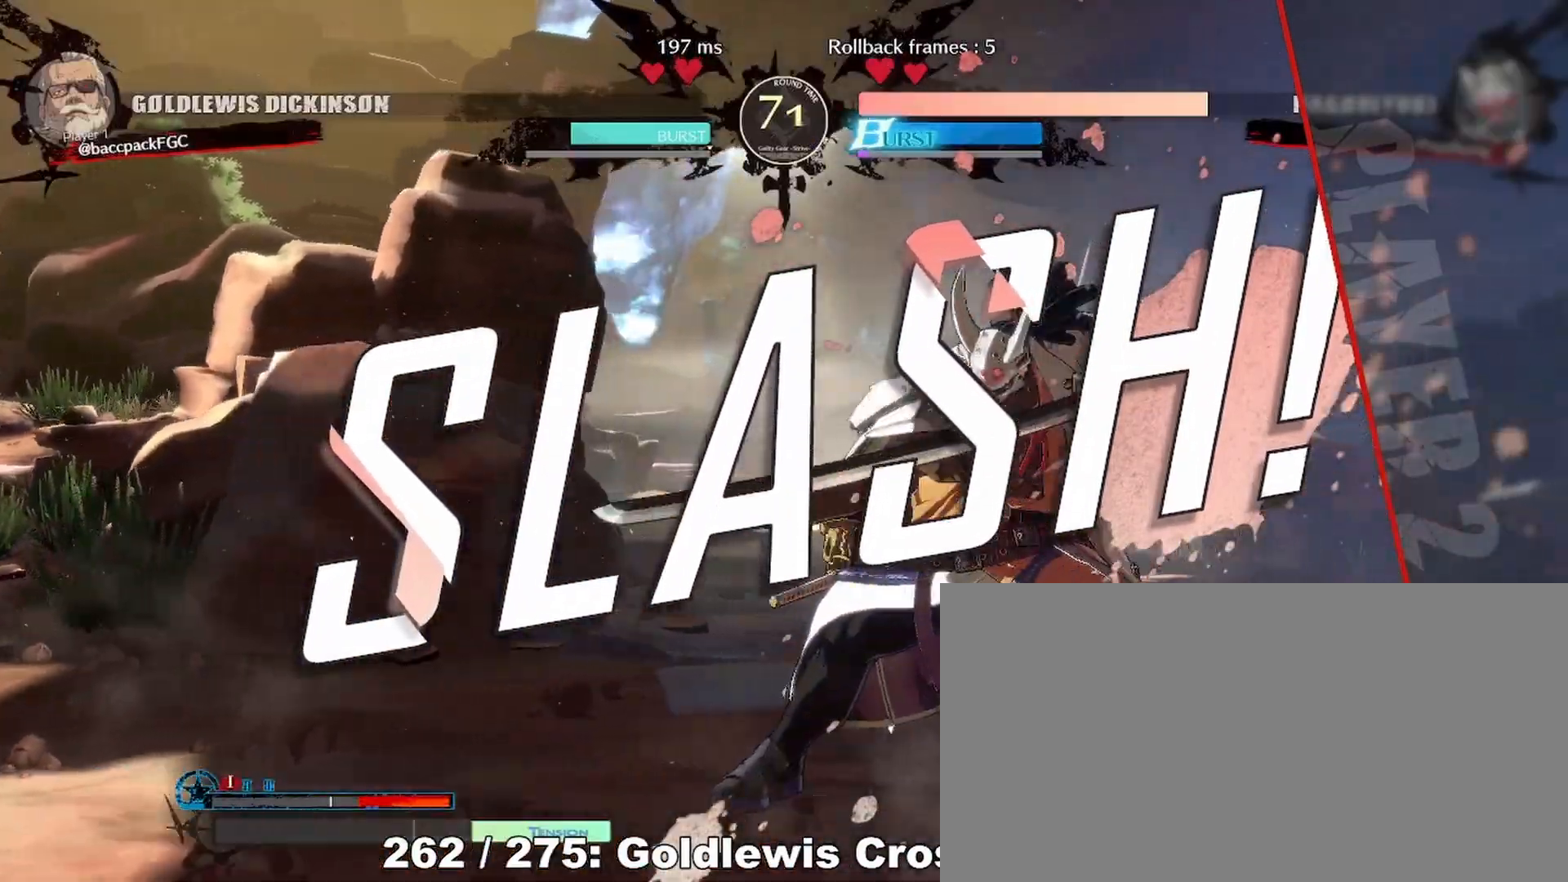
{"dt_ms": 500, "buttons": [], "events": []}
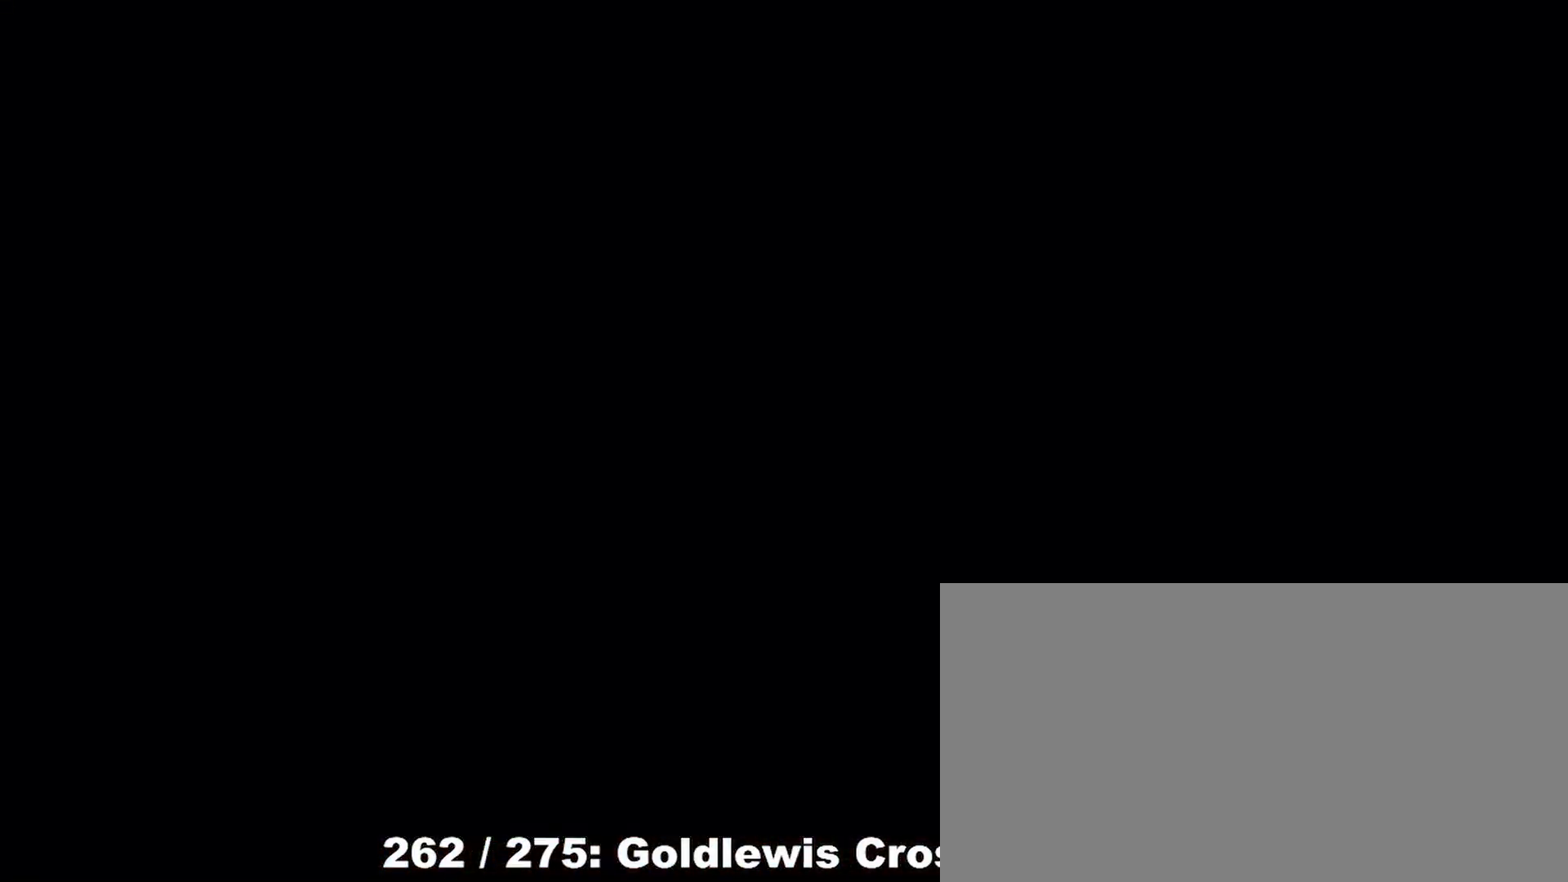
{"dt_ms": 500, "buttons": ["CROSS"]}